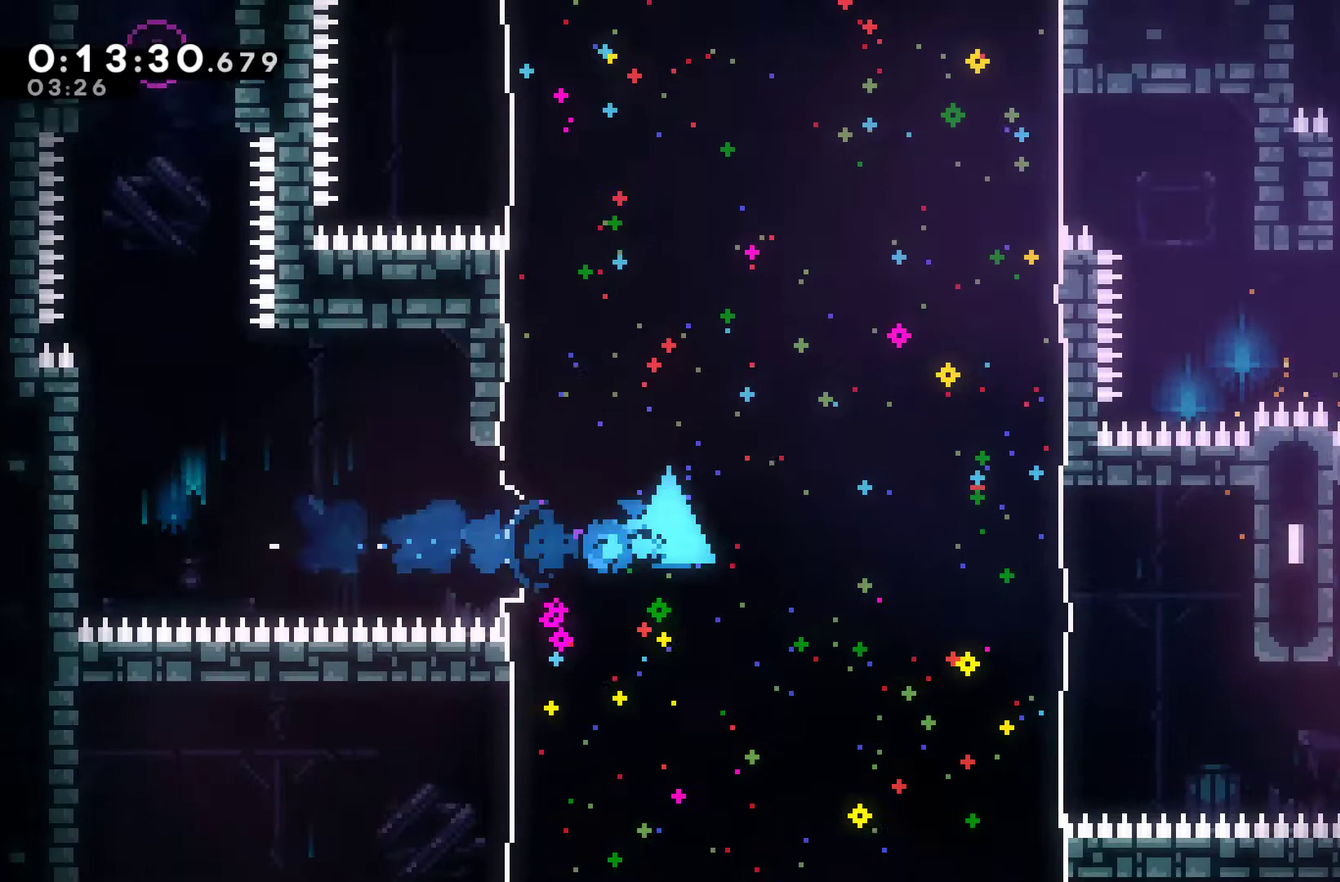
Gameplay with a controller (Xbox layout); each line is a JSON object with the inputs held at the frame after it. "events" lists button and stick changes between this image and that frame as [ms after this image, input, new state], when the widget could be followed in between. Not read: R3.
{"buttons": ["R1", "DPAD_LEFT"], "left_stick": "center", "right_stick": "center", "events": [[100, "R1", "down"], [100, "X", "up"], [200, "DPAD_LEFT", "down"], [200, "DPAD_RIGHT", "up"], [200, "DPAD_UP", "down"], [267, "DPAD_UP", "up"]]}
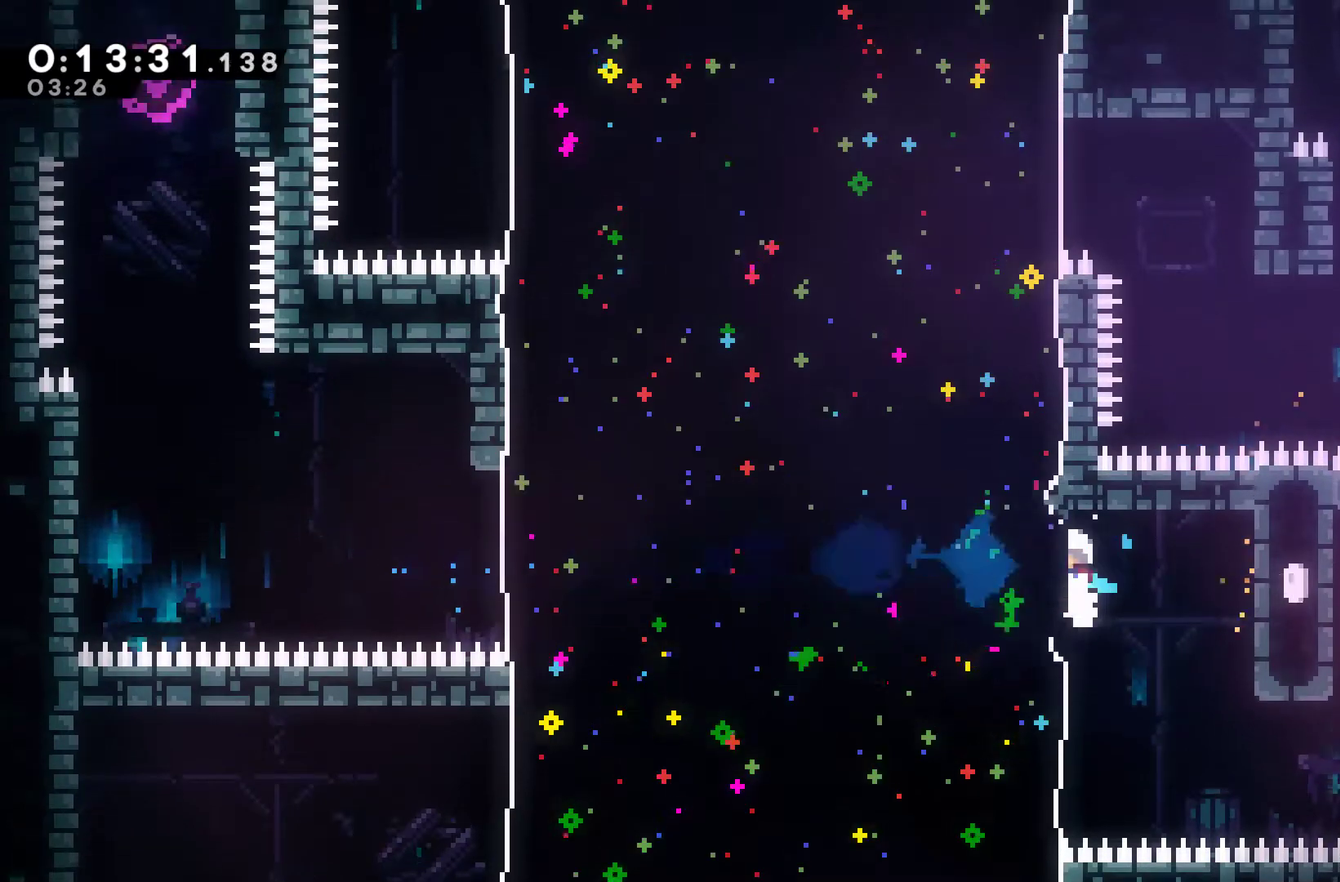
{"buttons": ["X", "R1", "DPAD_UP", "DPAD_LEFT"], "left_stick": "center", "right_stick": "center", "events": [[167, "DPAD_DOWN", "down"], [300, "DPAD_DOWN", "up"], [300, "DPAD_UP", "down"], [400, "X", "down"]]}
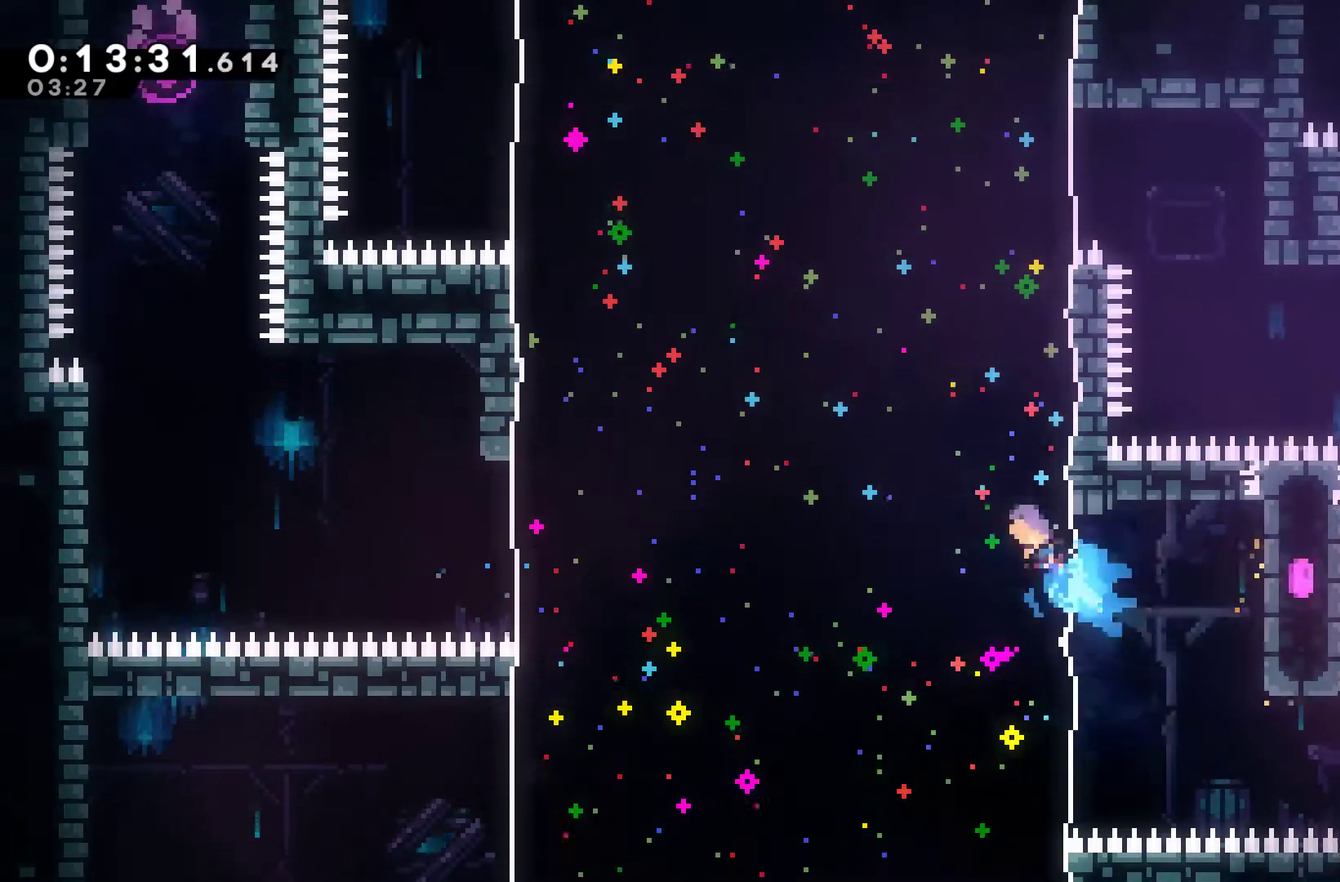
{"buttons": ["DPAD_RIGHT"], "left_stick": "center", "right_stick": "center", "events": [[33, "X", "up"], [167, "DPAD_LEFT", "up"], [167, "DPAD_RIGHT", "down"], [167, "DPAD_UP", "up"], [333, "R1", "up"]]}
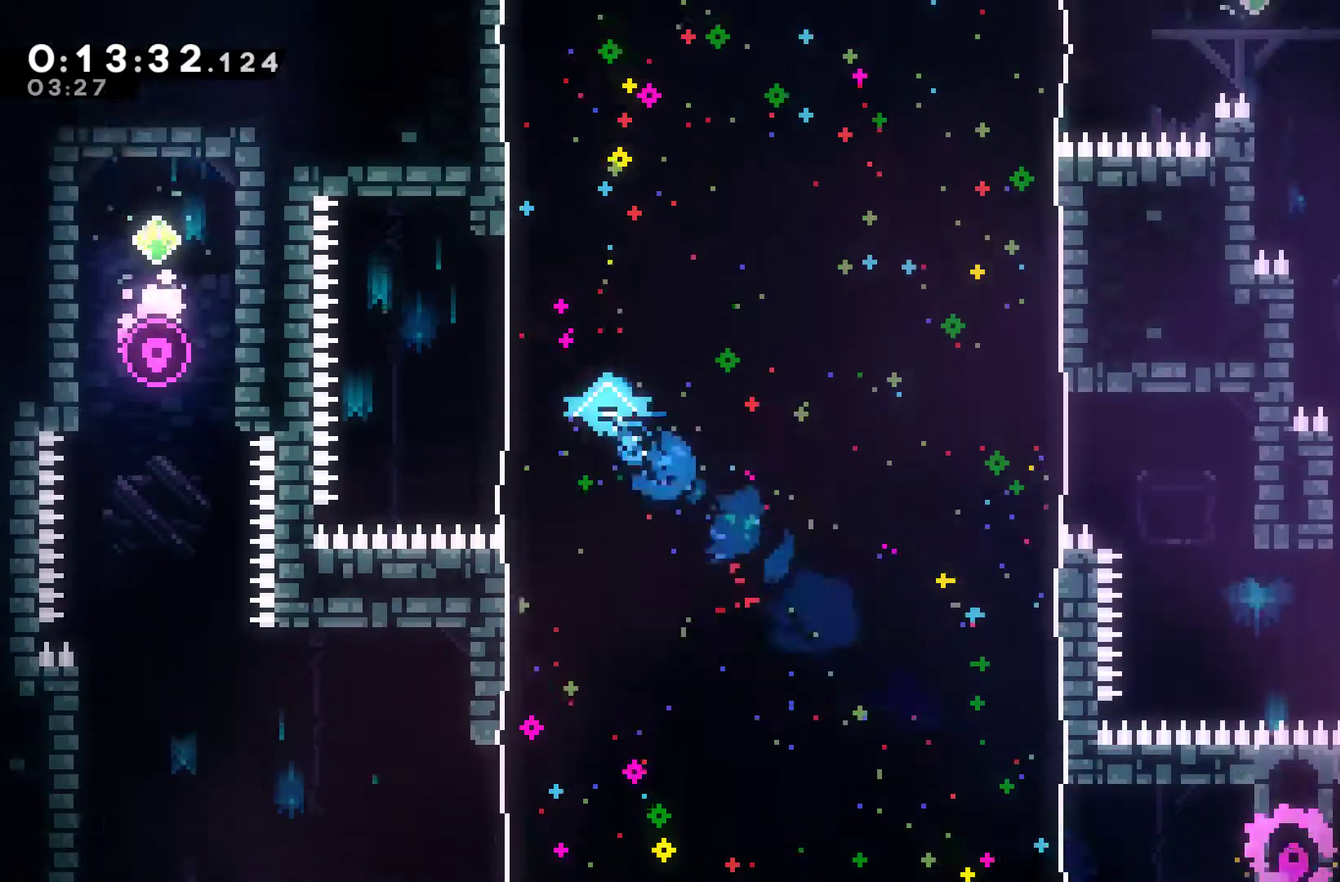
{"buttons": ["DPAD_RIGHT"], "left_stick": "center", "right_stick": "center", "events": []}
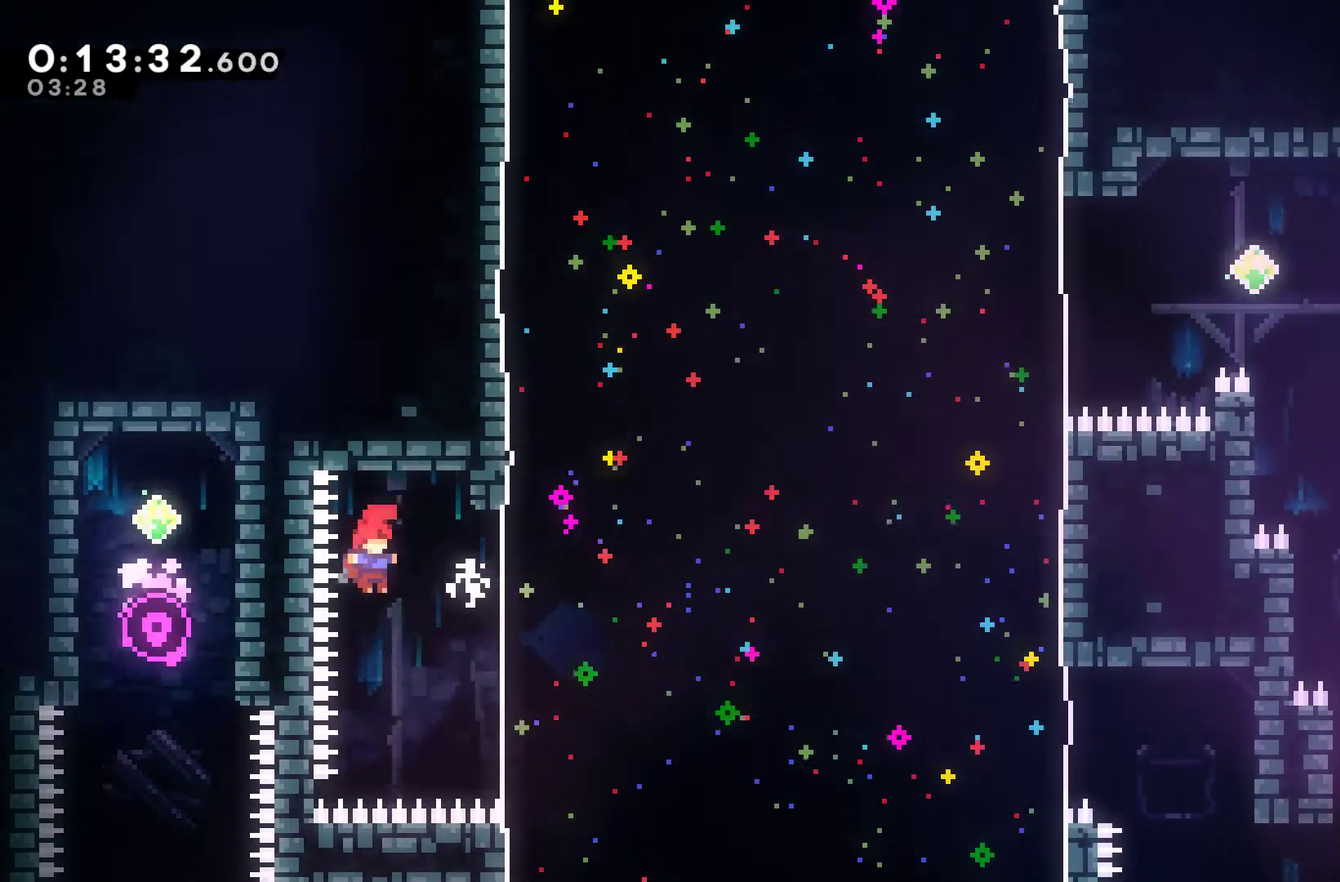
{"buttons": ["X", "DPAD_RIGHT"], "left_stick": "center", "right_stick": "center", "events": [[267, "X", "down"]]}
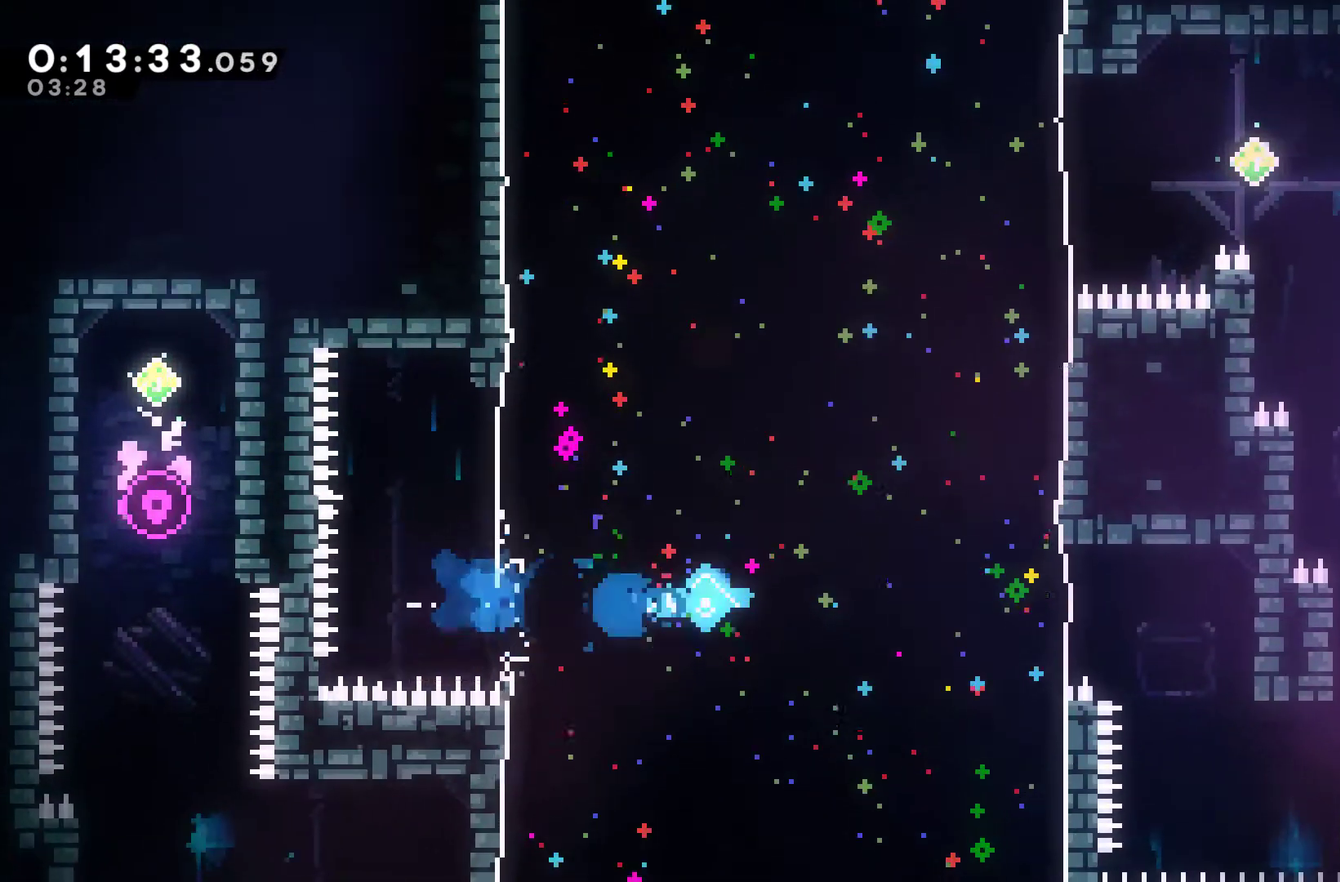
{"buttons": [], "left_stick": "center", "right_stick": "center", "events": [[33, "X", "up"], [233, "DPAD_RIGHT", "up"], [300, "DPAD_LEFT", "down"], [500, "DPAD_LEFT", "up"]]}
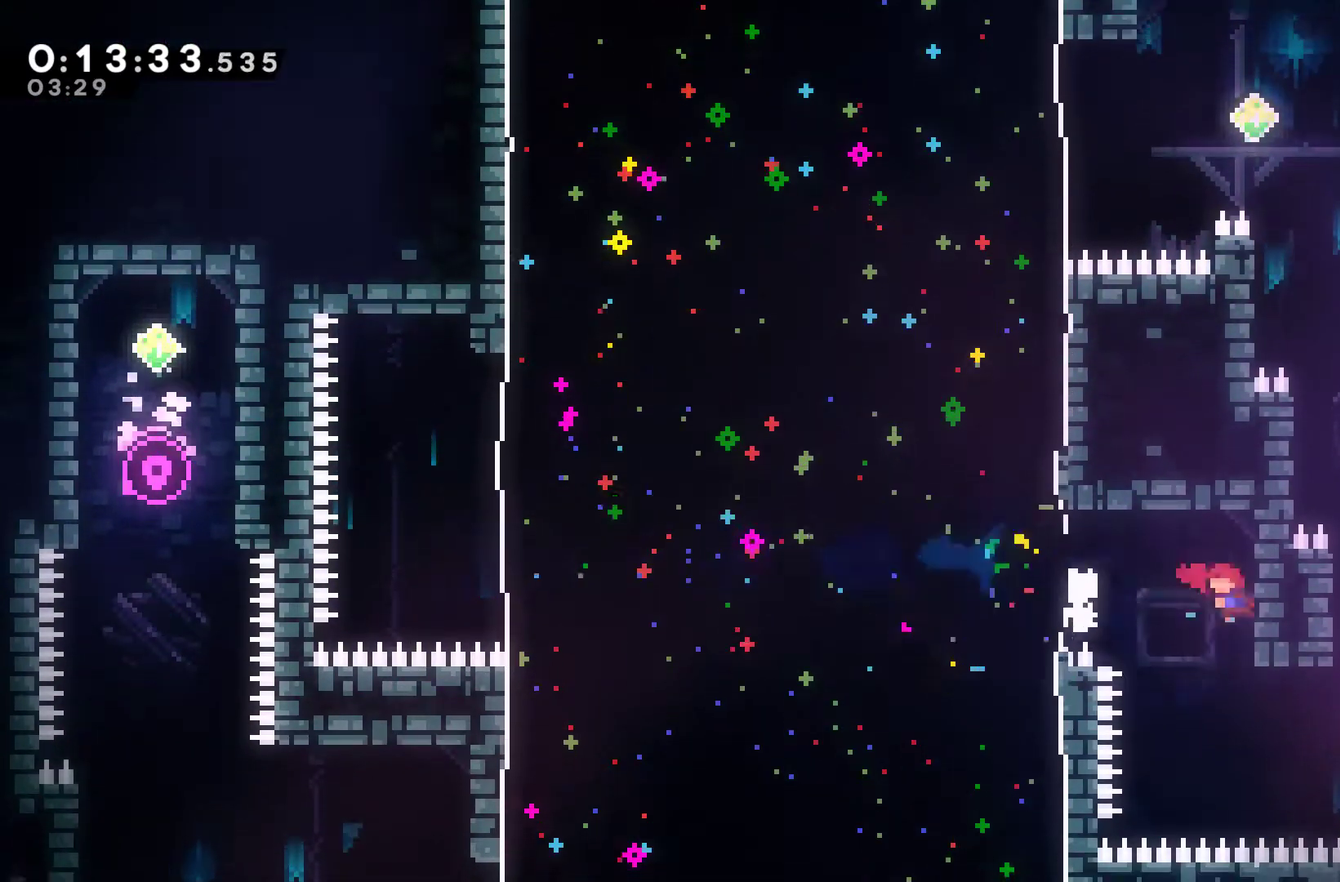
{"buttons": ["DPAD_RIGHT"], "left_stick": "center", "right_stick": "center", "events": [[133, "DPAD_RIGHT", "down"], [233, "X", "down"], [400, "X", "up"]]}
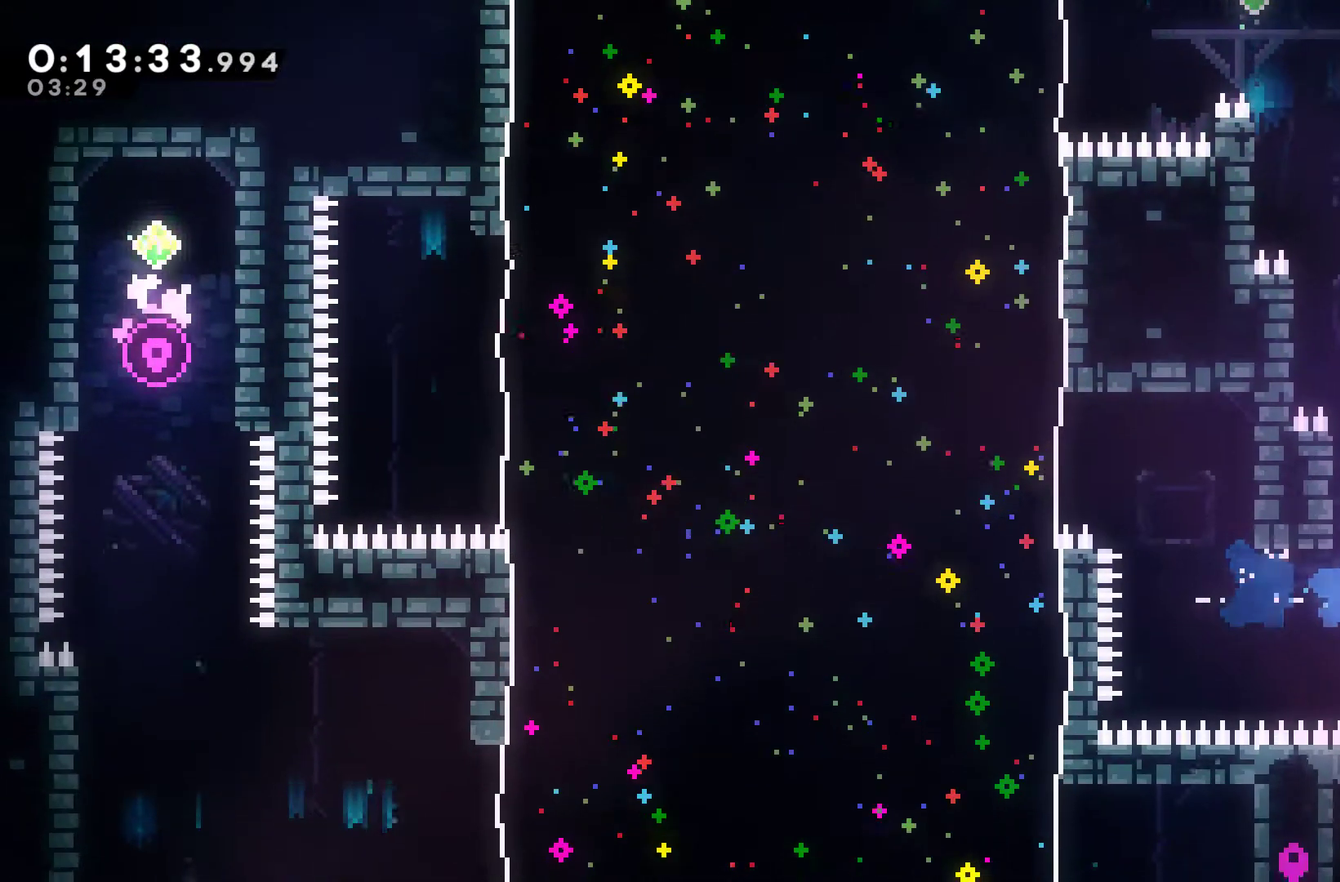
{"buttons": ["DPAD_RIGHT"], "left_stick": "center", "right_stick": "center", "events": [[33, "DPAD_UP", "down"], [67, "A", "down"], [100, "DPAD_LEFT", "down"], [100, "DPAD_RIGHT", "up"], [300, "DPAD_LEFT", "up"], [333, "DPAD_RIGHT", "down"], [333, "DPAD_UP", "up"], [433, "A", "up"]]}
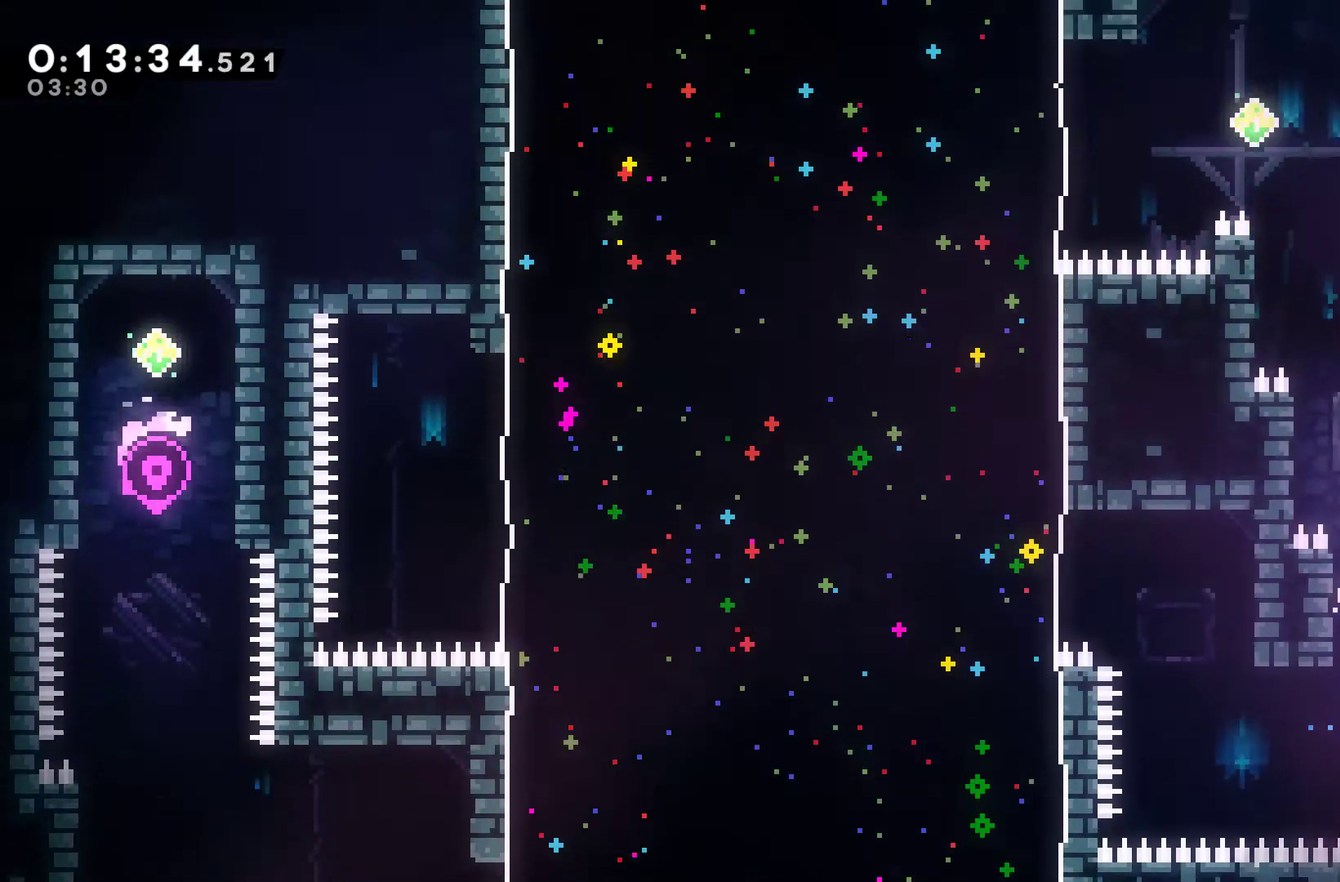
{"buttons": ["DPAD_RIGHT"], "left_stick": "center", "right_stick": "center", "events": [[67, "A", "down"], [67, "DPAD_UP", "down"], [133, "DPAD_LEFT", "down"], [133, "DPAD_RIGHT", "up"], [200, "A", "up"], [333, "A", "down"], [400, "DPAD_LEFT", "up"], [433, "DPAD_RIGHT", "down"], [433, "DPAD_UP", "up"], [500, "A", "up"]]}
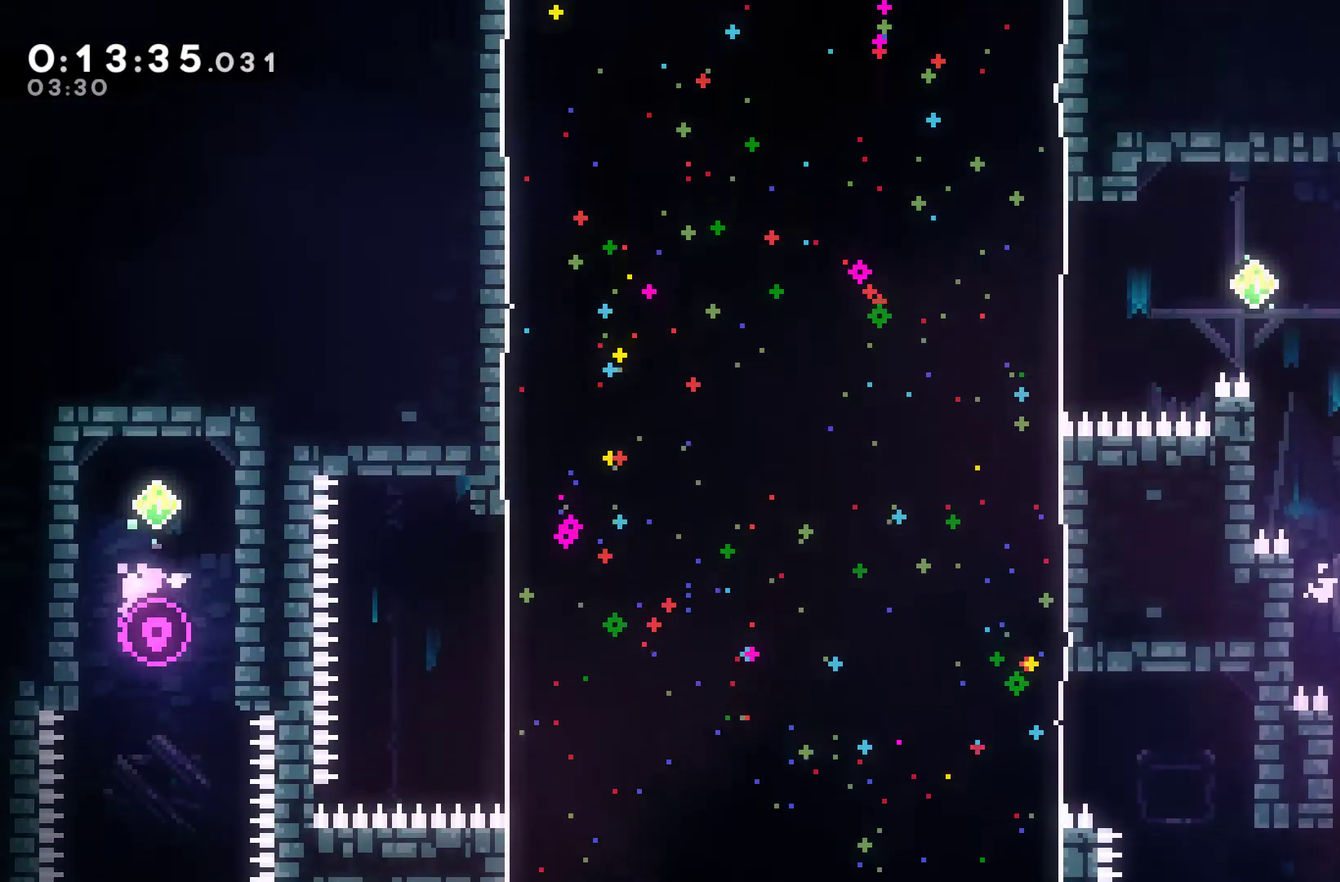
{"buttons": ["A", "DPAD_UP", "DPAD_RIGHT"], "left_stick": "center", "right_stick": "center", "events": [[100, "DPAD_UP", "down"], [133, "A", "down"], [133, "DPAD_LEFT", "down"], [133, "DPAD_RIGHT", "up"], [233, "A", "up"], [467, "A", "down"], [500, "DPAD_LEFT", "up"], [500, "DPAD_RIGHT", "down"]]}
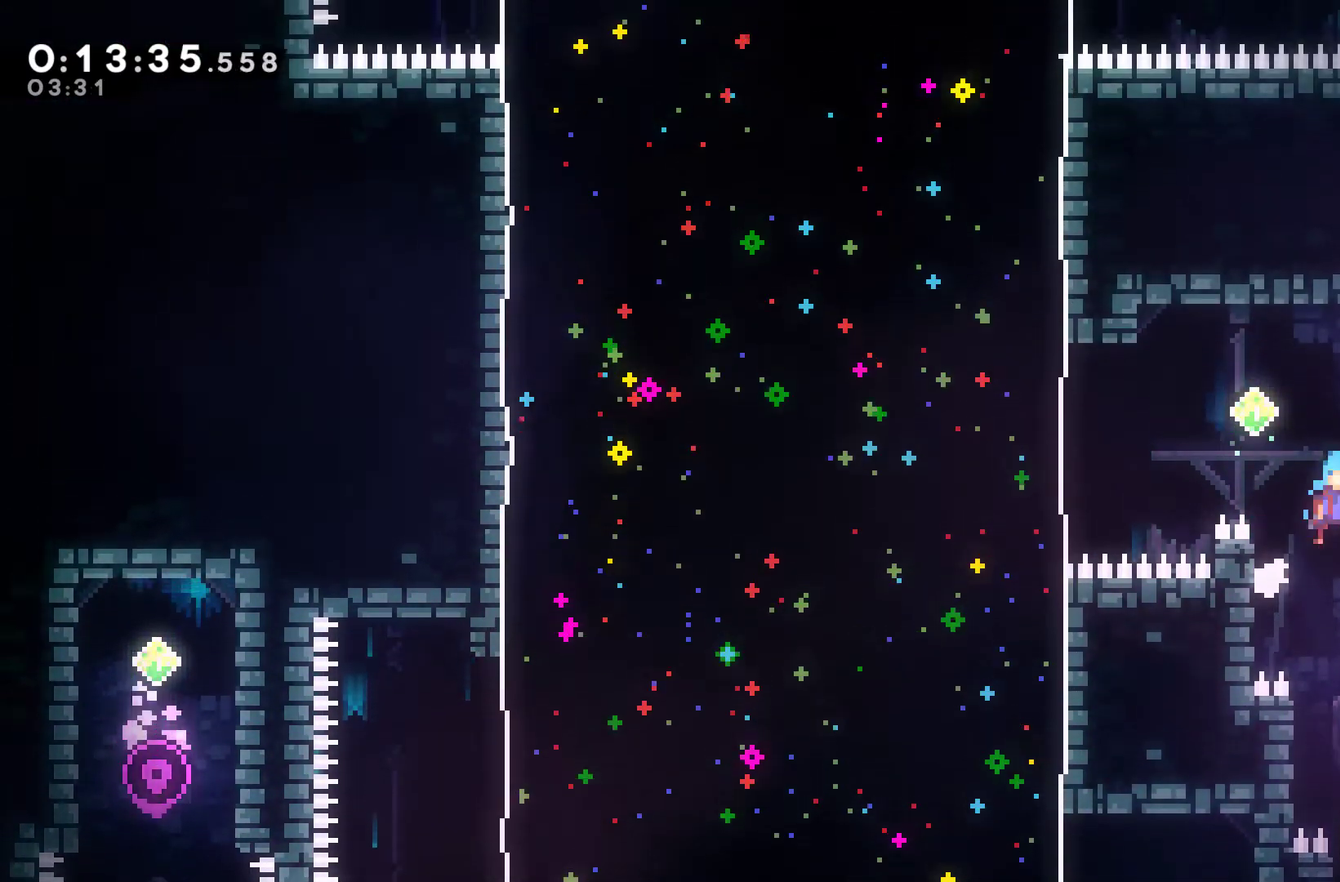
{"buttons": ["DPAD_LEFT"], "left_stick": "center", "right_stick": "center", "events": [[33, "DPAD_UP", "up"], [100, "A", "up"], [133, "DPAD_UP", "down"], [167, "A", "down"], [167, "DPAD_LEFT", "down"], [167, "DPAD_RIGHT", "up"], [200, "DPAD_UP", "up"], [333, "A", "up"]]}
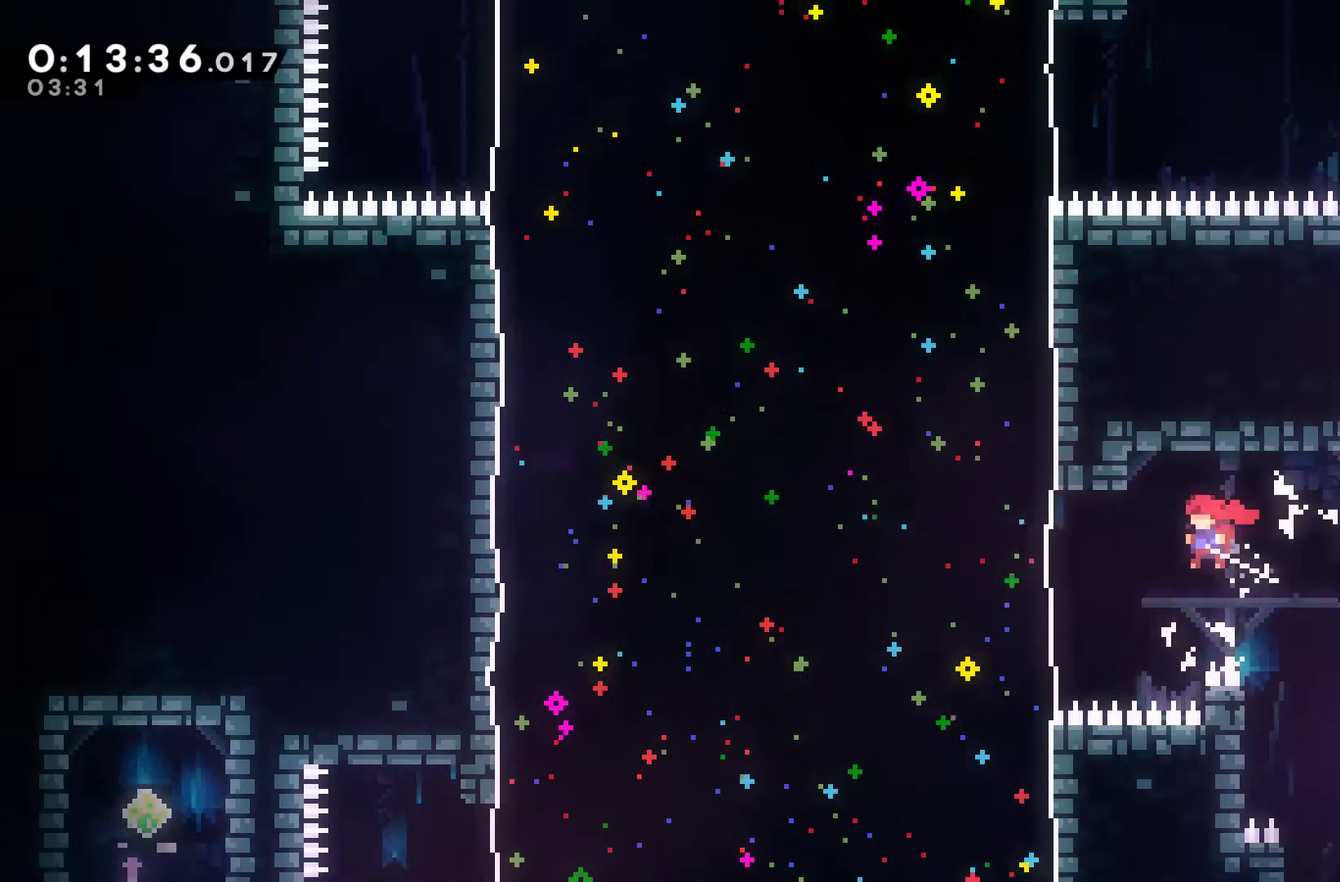
{"buttons": ["DPAD_RIGHT"], "left_stick": "center", "right_stick": "center", "events": [[100, "DPAD_UP", "down"], [167, "X", "down"], [333, "X", "up"], [467, "DPAD_LEFT", "up"], [500, "DPAD_RIGHT", "down"], [500, "DPAD_UP", "up"]]}
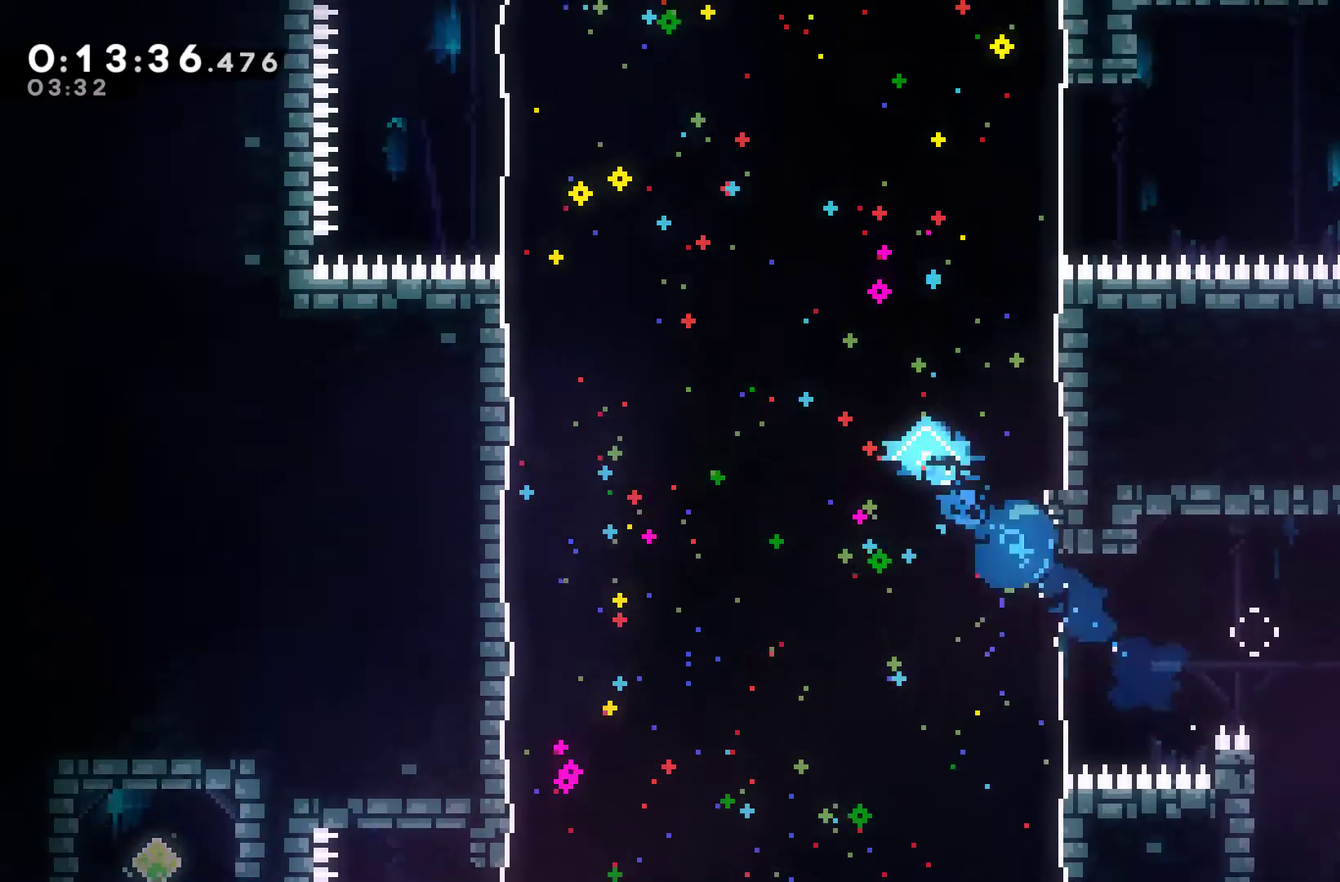
{"buttons": ["DPAD_RIGHT"], "left_stick": "center", "right_stick": "center", "events": []}
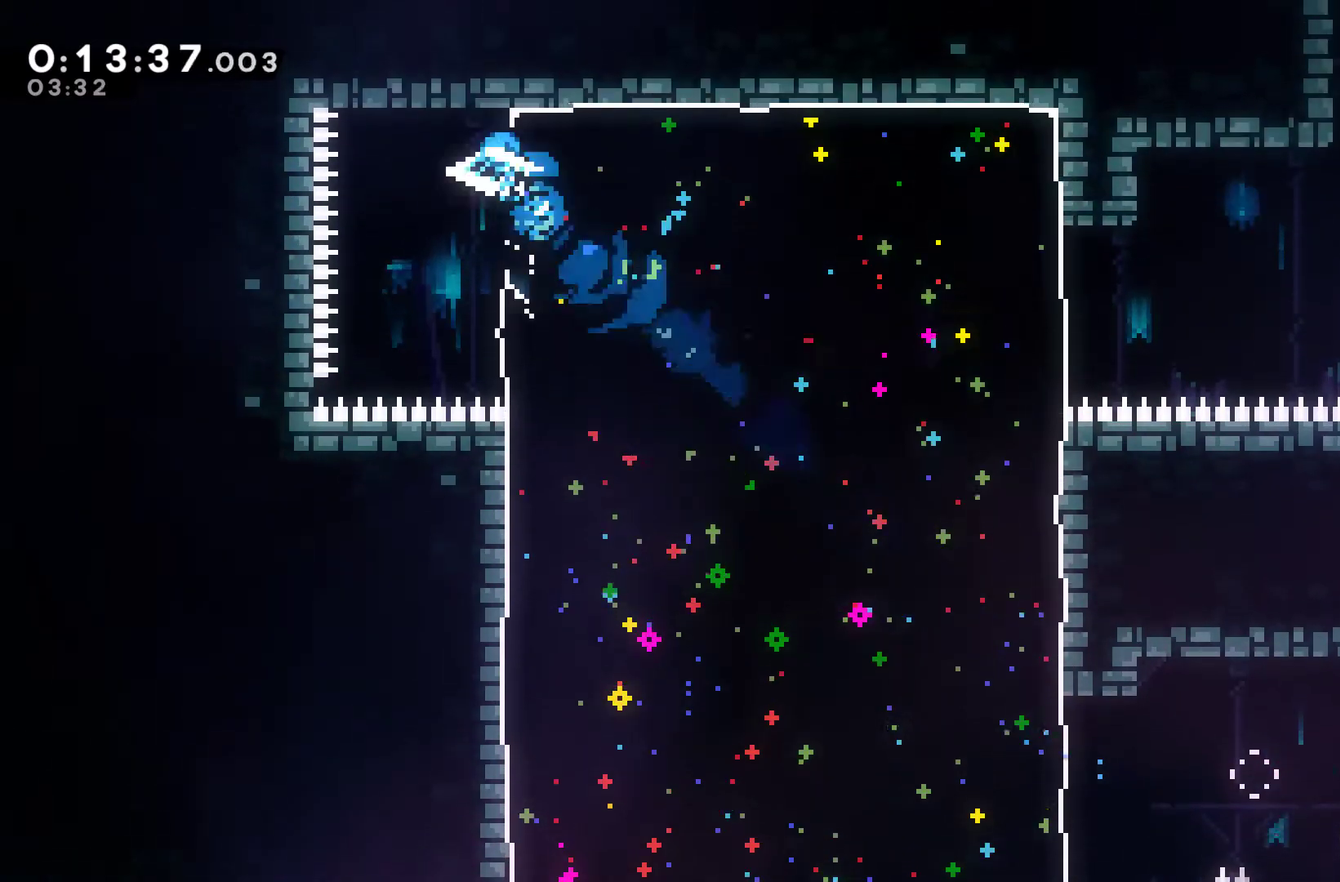
{"buttons": ["X", "DPAD_RIGHT"], "left_stick": "center", "right_stick": "center", "events": [[500, "X", "down"]]}
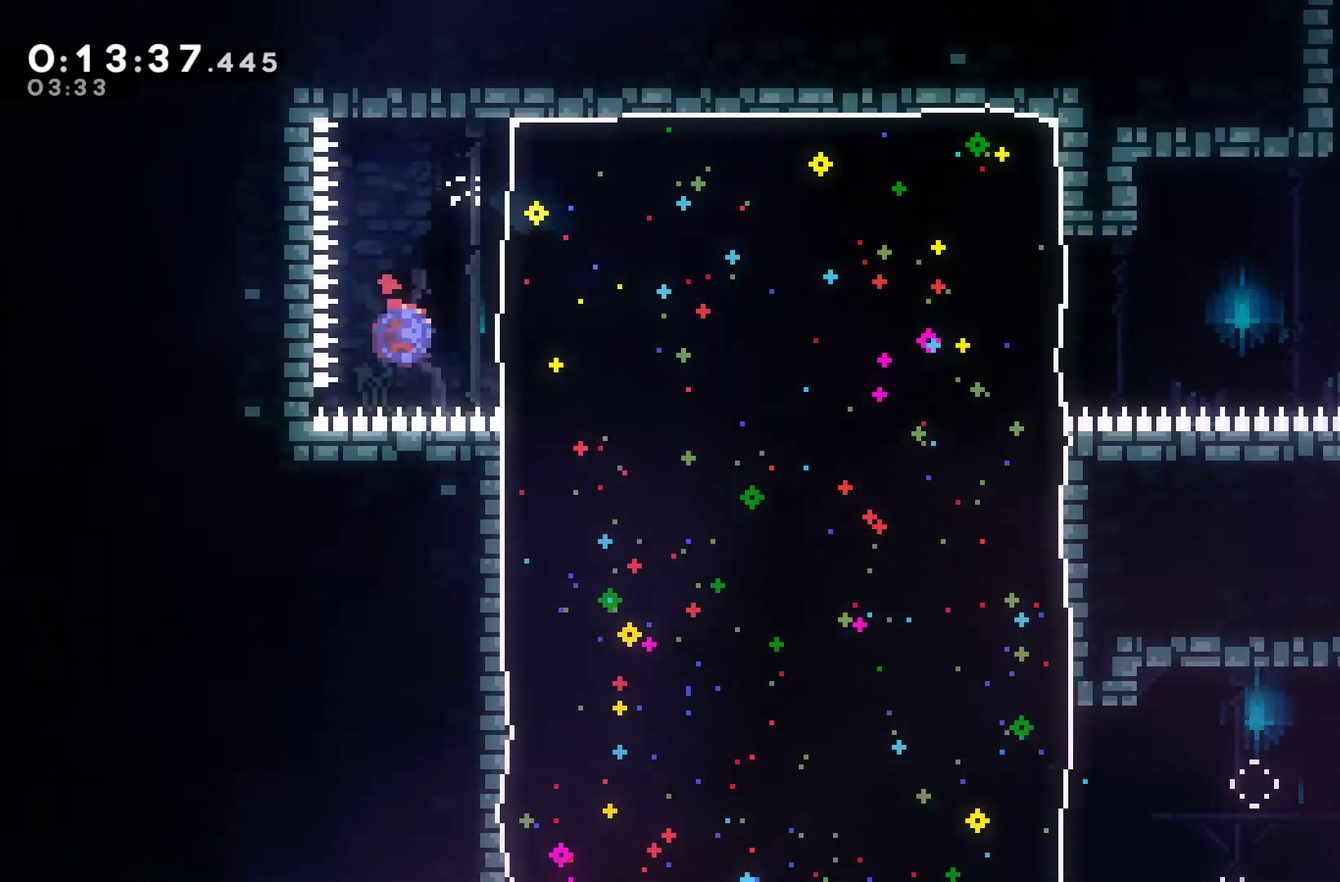
{"buttons": ["X", "DPAD_RIGHT"], "left_stick": "center", "right_stick": "center", "events": []}
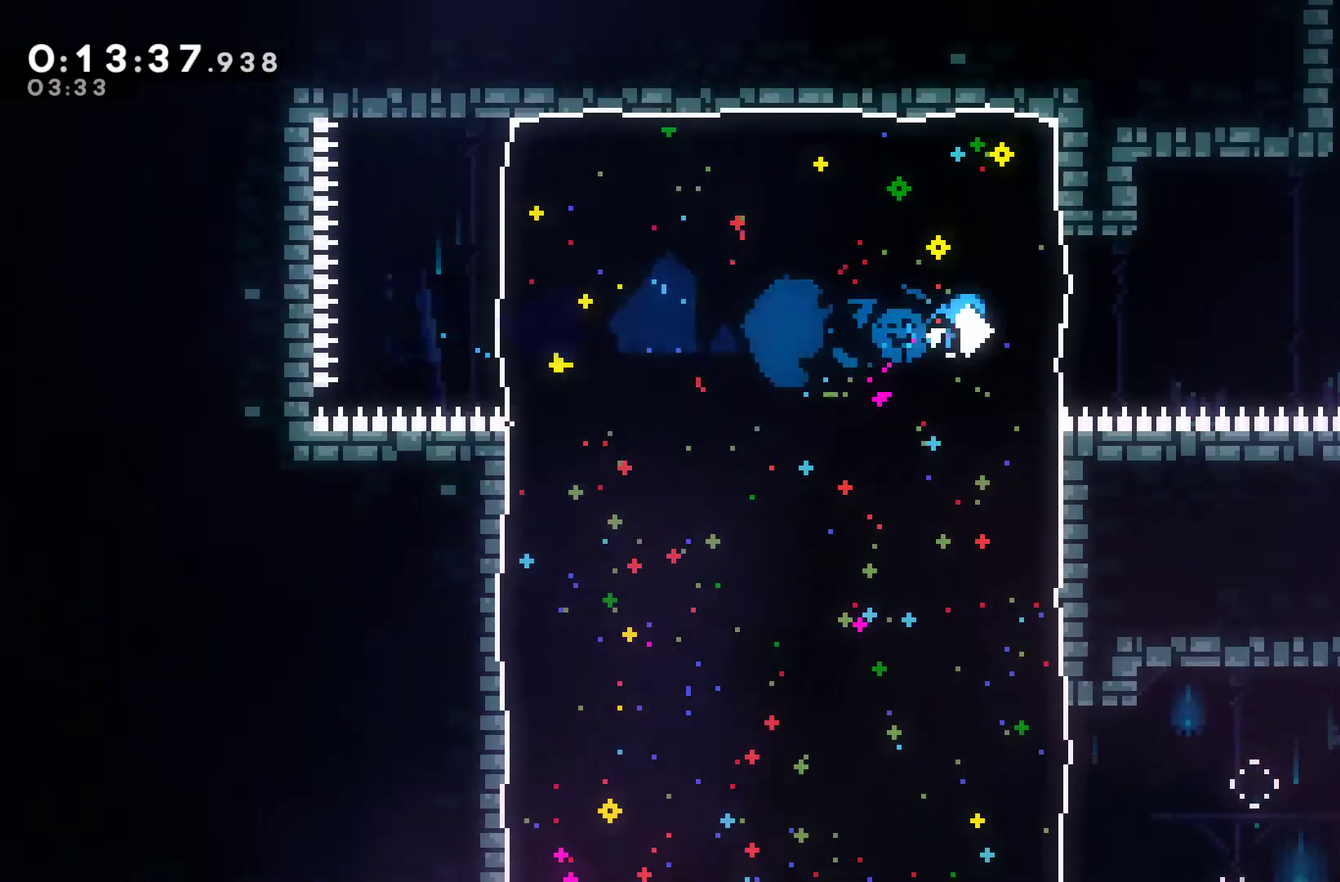
{"buttons": ["X", "DPAD_UP"], "left_stick": "center", "right_stick": "center", "events": [[133, "A", "down"], [300, "A", "up"], [333, "X", "up"], [367, "DPAD_UP", "down"], [400, "X", "down"], [433, "DPAD_RIGHT", "up"]]}
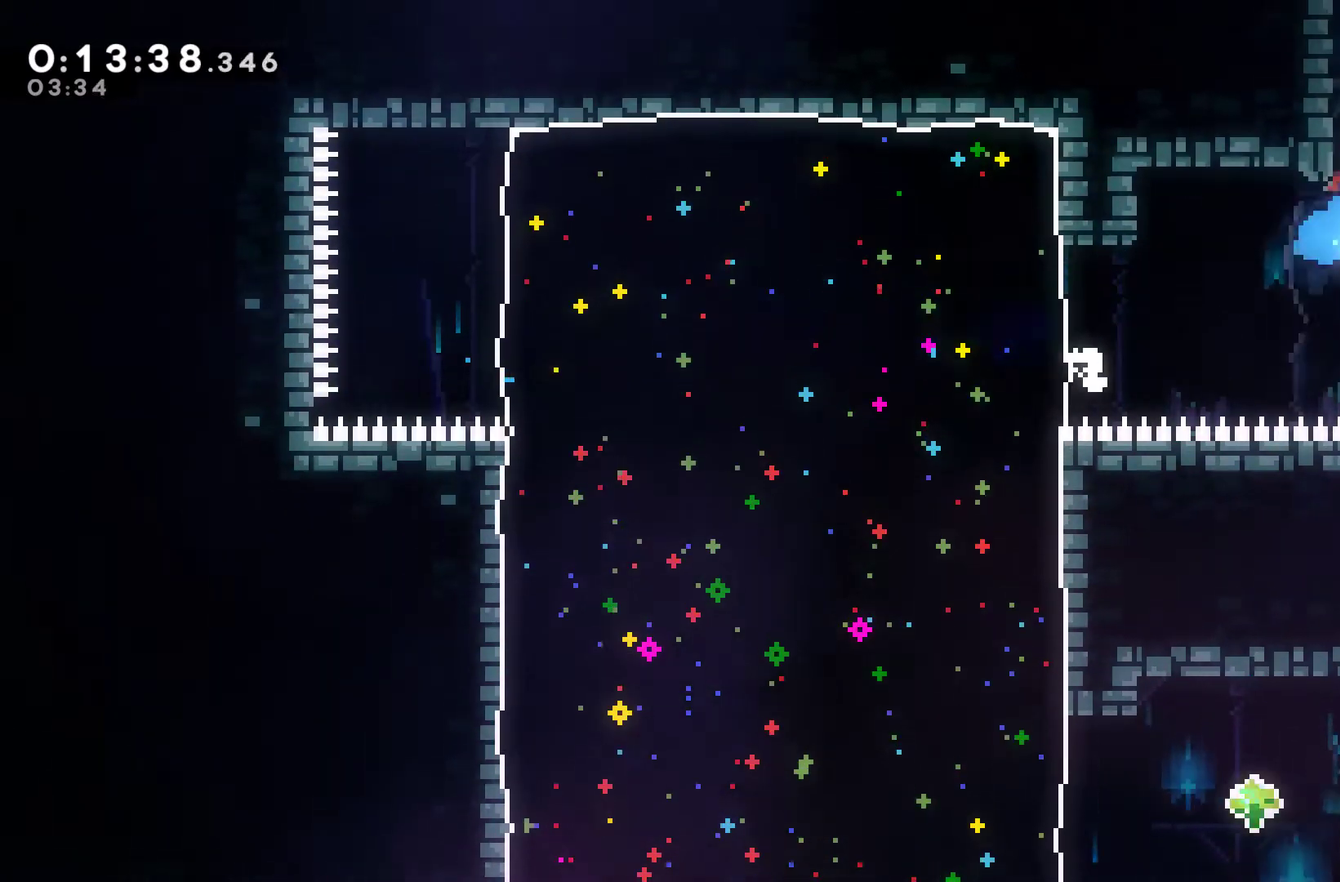
{"buttons": ["A"], "left_stick": "center", "right_stick": "center", "events": [[100, "X", "up"], [167, "A", "down"], [400, "DPAD_UP", "up"]]}
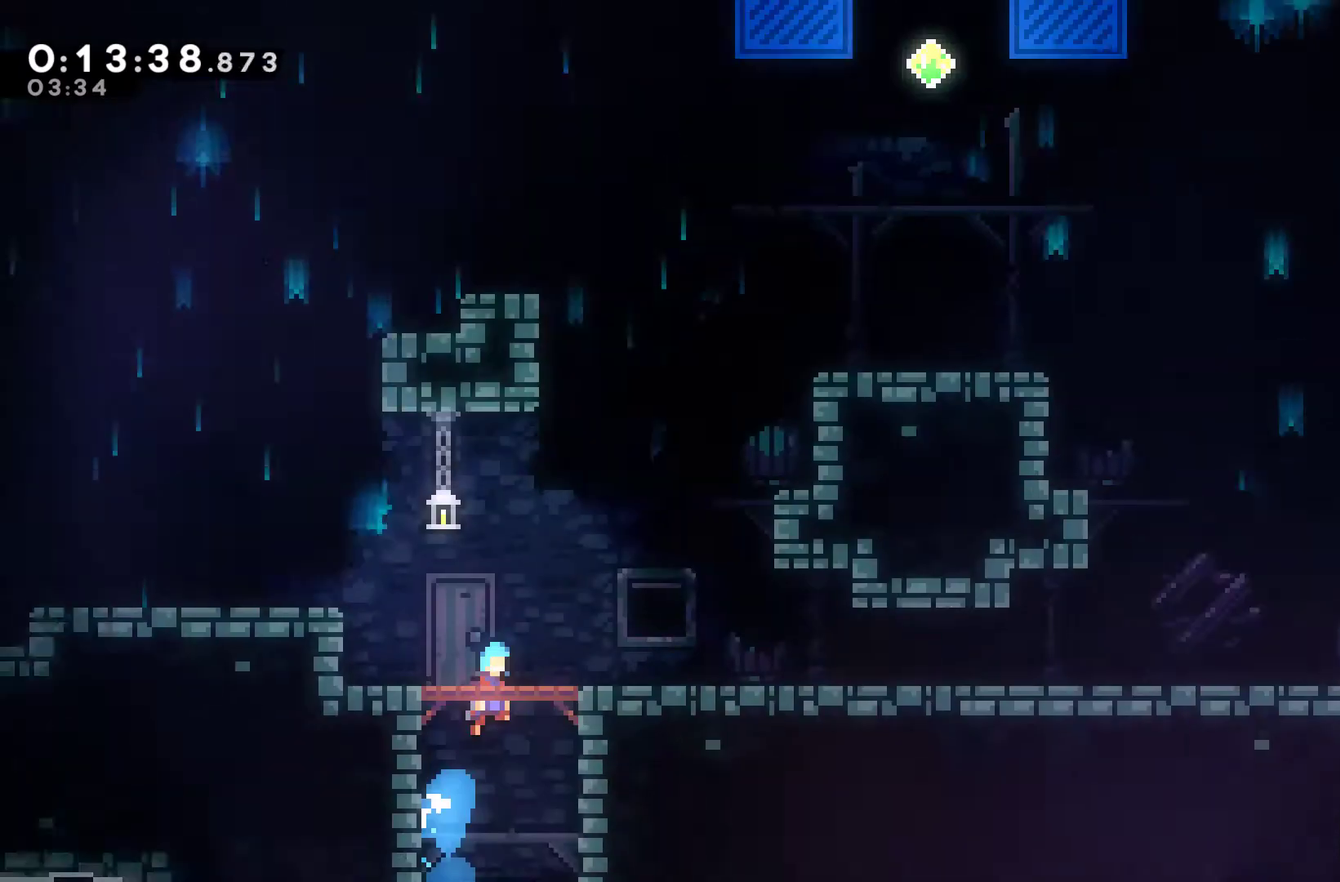
{"buttons": ["A", "DPAD_UP", "DPAD_RIGHT"], "left_stick": "center", "right_stick": "center", "events": [[167, "DPAD_RIGHT", "down"], [500, "DPAD_UP", "down"]]}
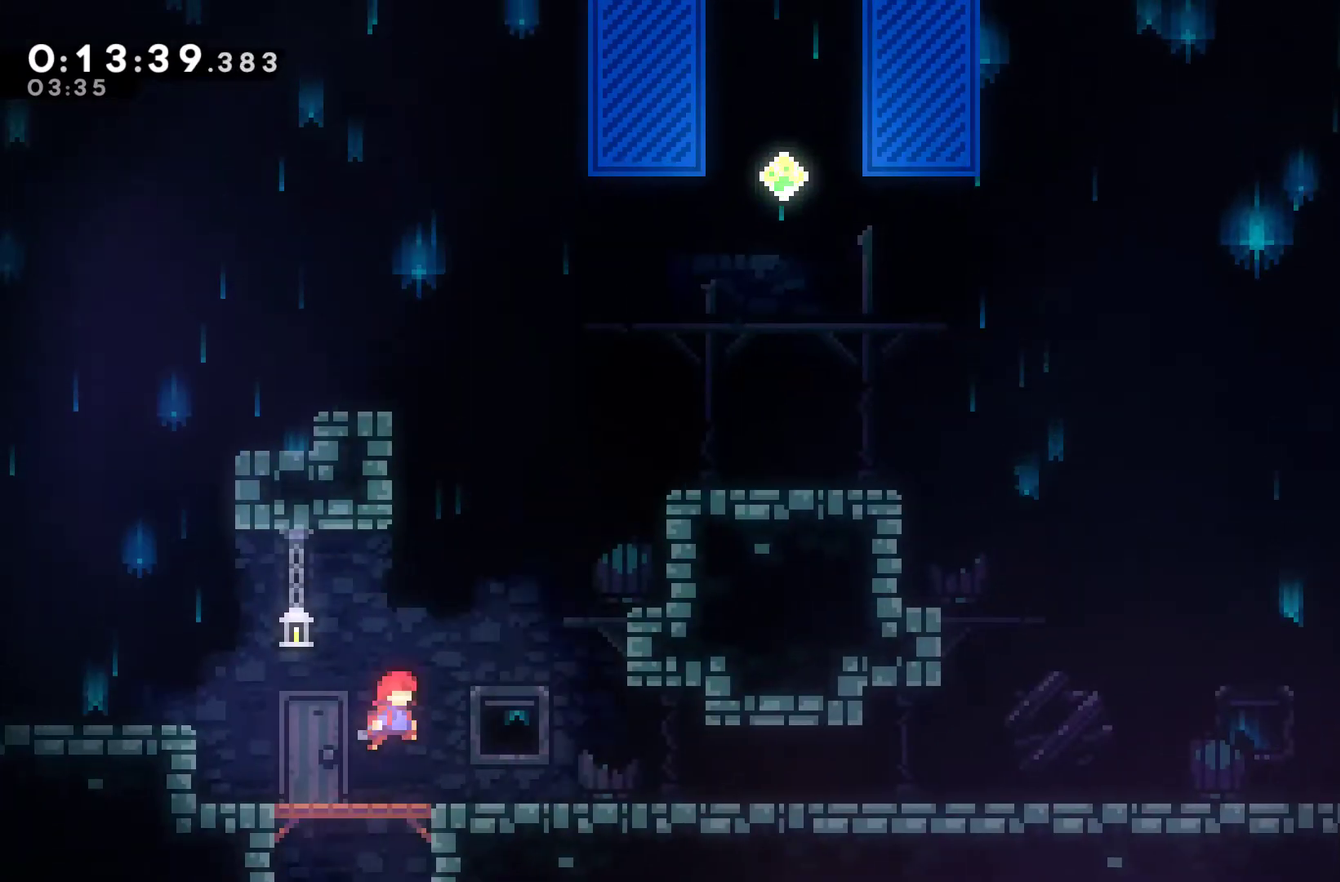
{"buttons": ["A", "R1", "DPAD_UP", "DPAD_RIGHT"], "left_stick": "center", "right_stick": "center", "events": [[33, "A", "up"], [100, "X", "down"], [233, "X", "up"], [267, "R1", "down"], [433, "A", "down"]]}
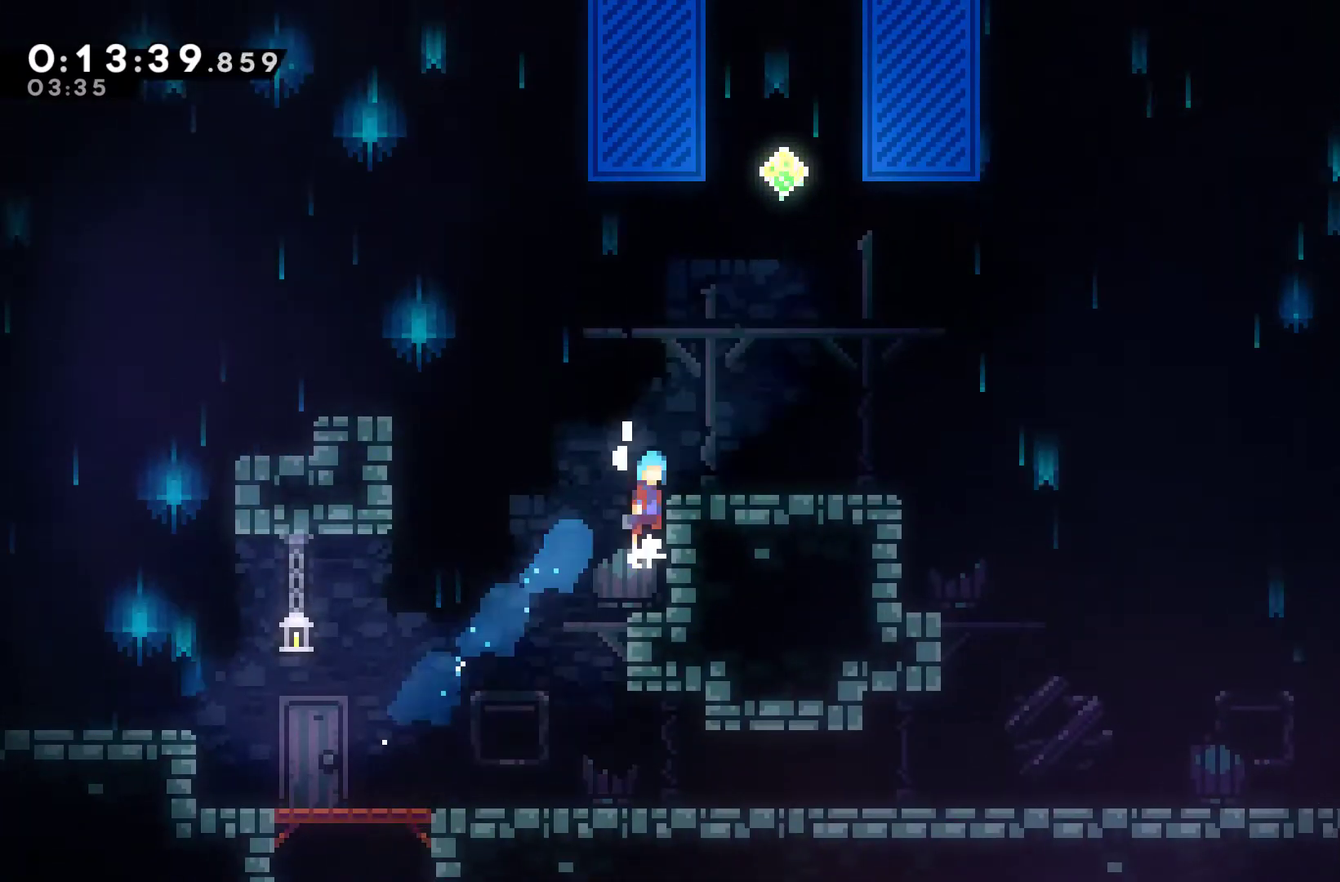
{"buttons": ["DPAD_UP"], "left_stick": "center", "right_stick": "center", "events": [[67, "DPAD_UP", "up"], [133, "A", "up"], [167, "R1", "up"], [333, "A", "down"], [400, "DPAD_UP", "down"], [433, "DPAD_RIGHT", "up"], [467, "A", "up"]]}
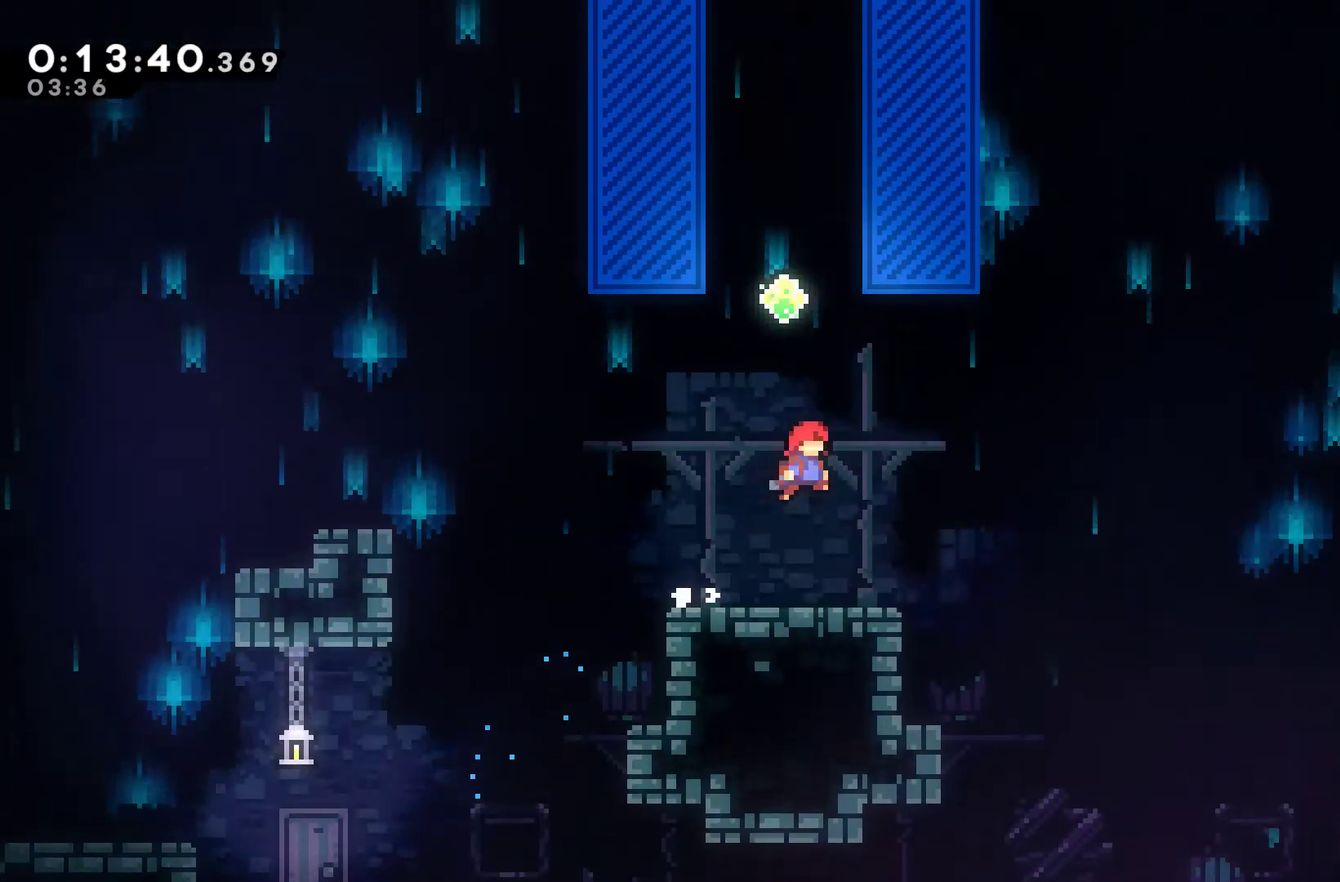
{"buttons": ["X", "DPAD_UP"], "left_stick": "center", "right_stick": "center", "events": [[100, "X", "down"], [300, "X", "up"], [467, "X", "down"]]}
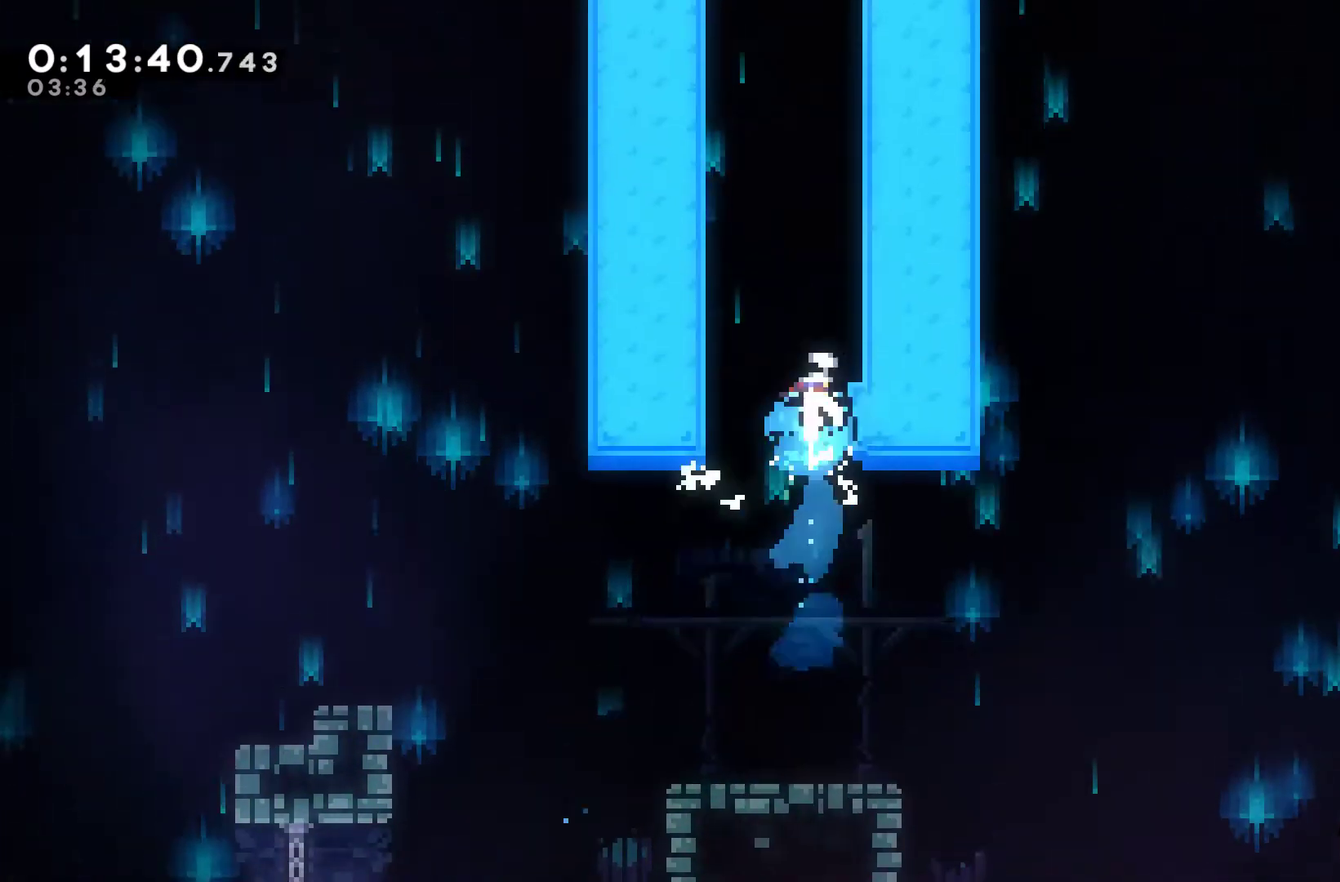
{"buttons": [], "left_stick": "center", "right_stick": "center", "events": [[133, "X", "up"], [200, "DPAD_RIGHT", "down"], [233, "DPAD_UP", "up"], [267, "A", "down"], [300, "DPAD_UP", "down"], [400, "DPAD_LEFT", "down"], [400, "DPAD_RIGHT", "up"], [500, "A", "up"], [500, "DPAD_LEFT", "up"], [500, "DPAD_UP", "up"]]}
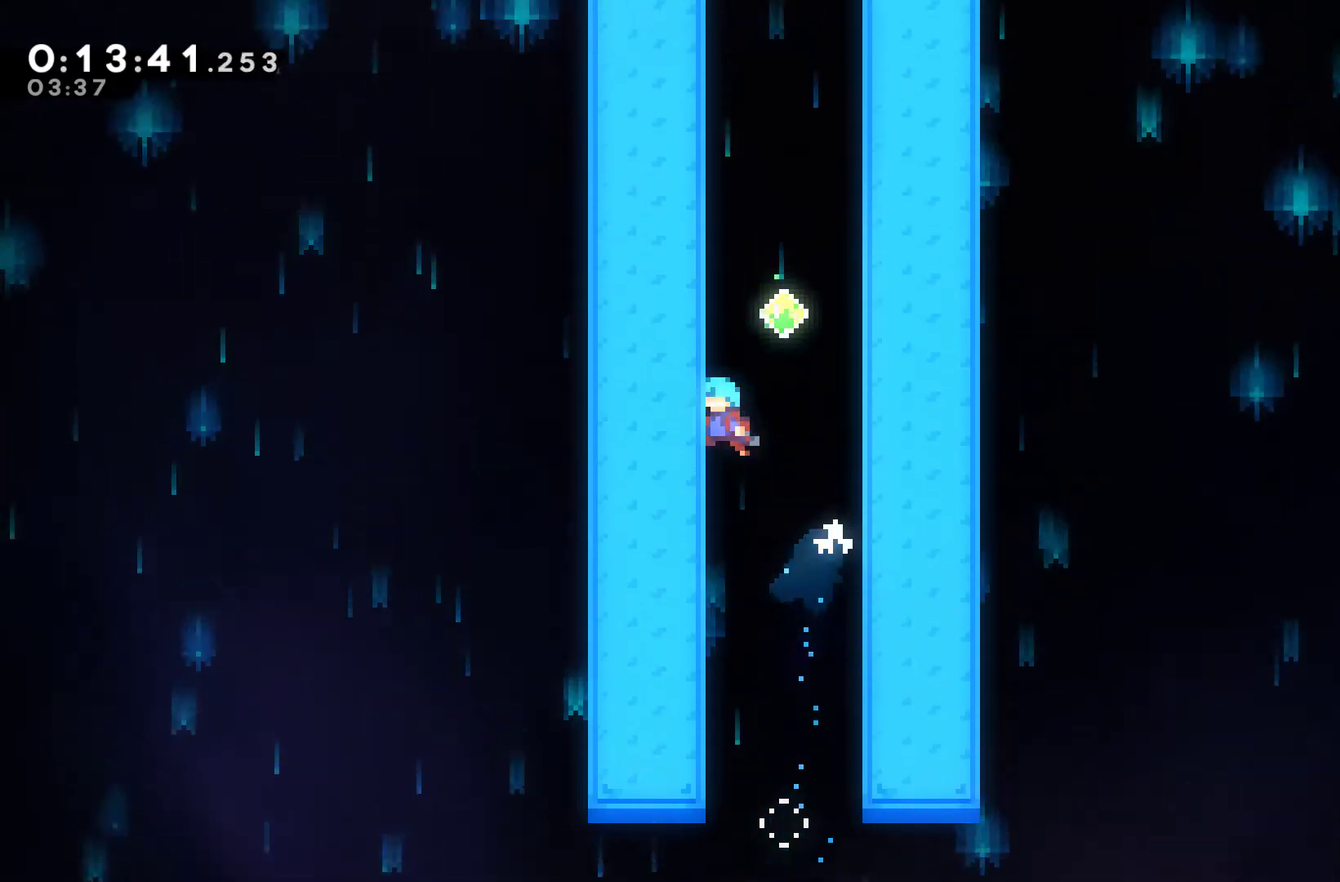
{"buttons": ["A", "DPAD_UP", "DPAD_LEFT"], "left_stick": "center", "right_stick": "center", "events": [[33, "DPAD_LEFT", "down"], [33, "DPAD_UP", "down"], [67, "A", "down"], [133, "DPAD_LEFT", "up"], [133, "DPAD_RIGHT", "down"], [167, "DPAD_UP", "up"], [267, "A", "up"], [300, "DPAD_UP", "down"], [333, "A", "down"], [333, "DPAD_RIGHT", "up"], [367, "DPAD_LEFT", "down"], [433, "DPAD_UP", "up"], [467, "DPAD_UP", "down"]]}
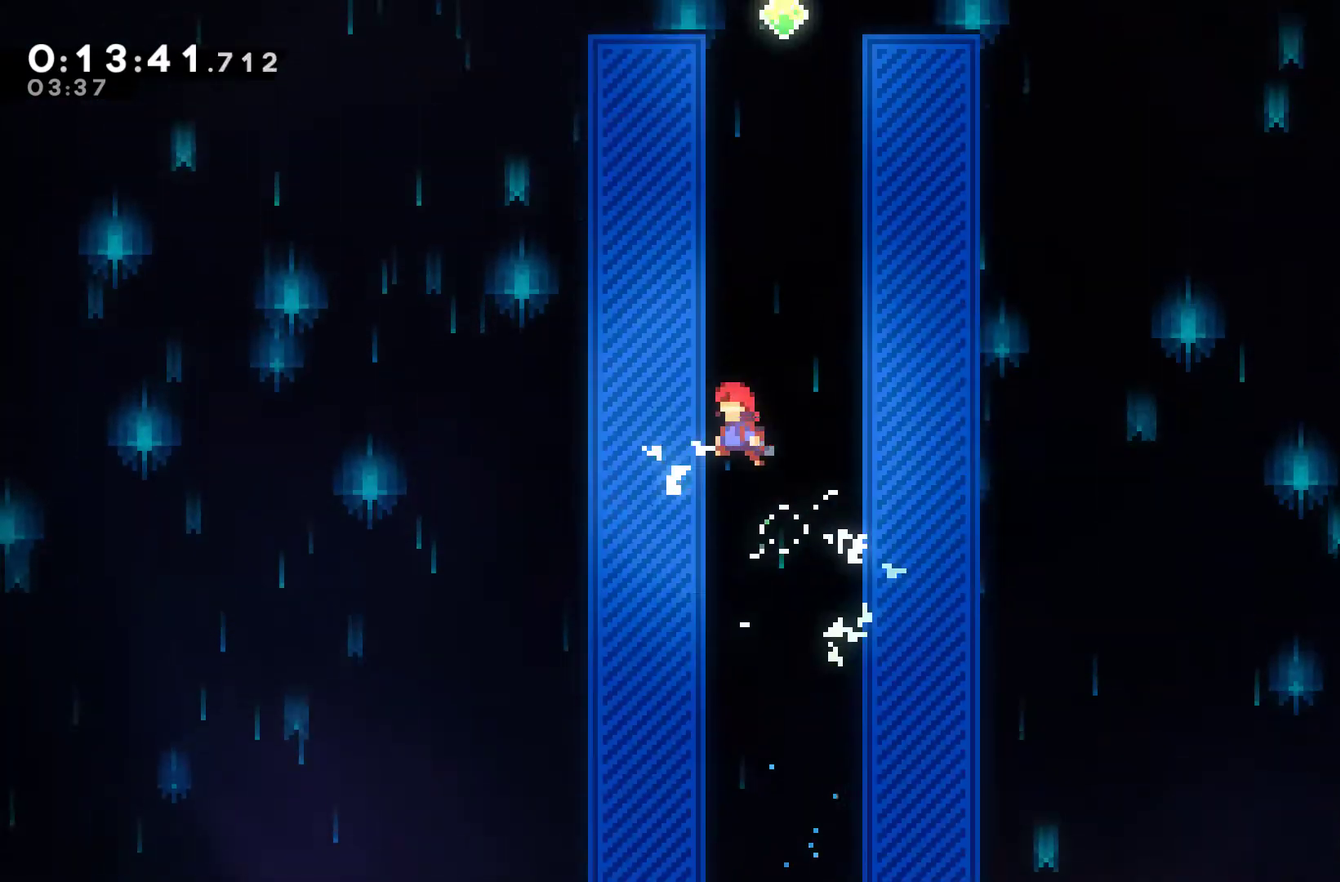
{"buttons": ["DPAD_UP"], "left_stick": "center", "right_stick": "center", "events": [[33, "A", "up"], [33, "DPAD_LEFT", "up"], [133, "DPAD_RIGHT", "down"], [233, "X", "down"], [267, "A", "down"], [300, "X", "up"], [333, "DPAD_RIGHT", "up"], [367, "A", "up"]]}
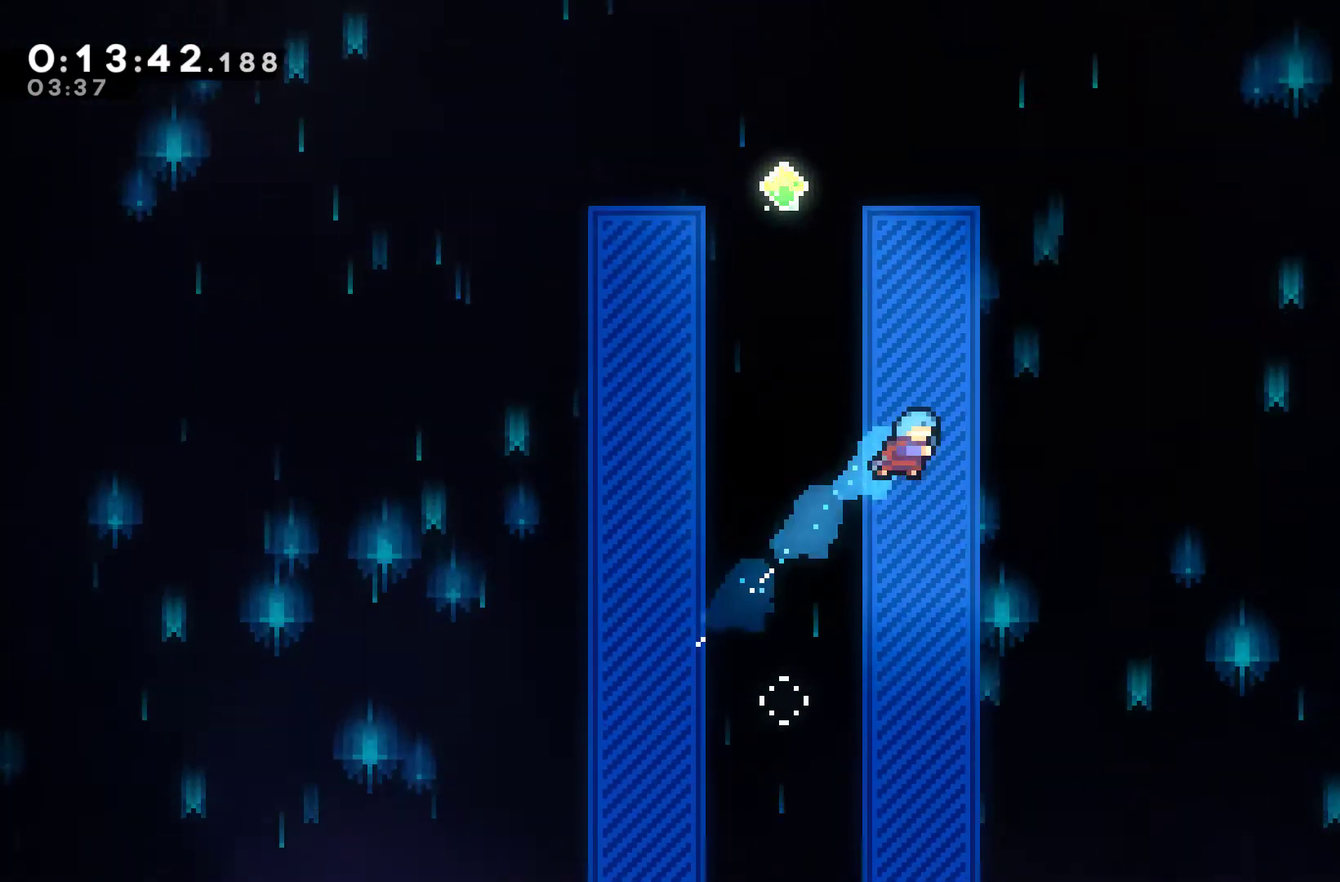
{"buttons": ["DPAD_UP"], "left_stick": "center", "right_stick": "center", "events": [[200, "DPAD_LEFT", "down"], [500, "DPAD_LEFT", "up"]]}
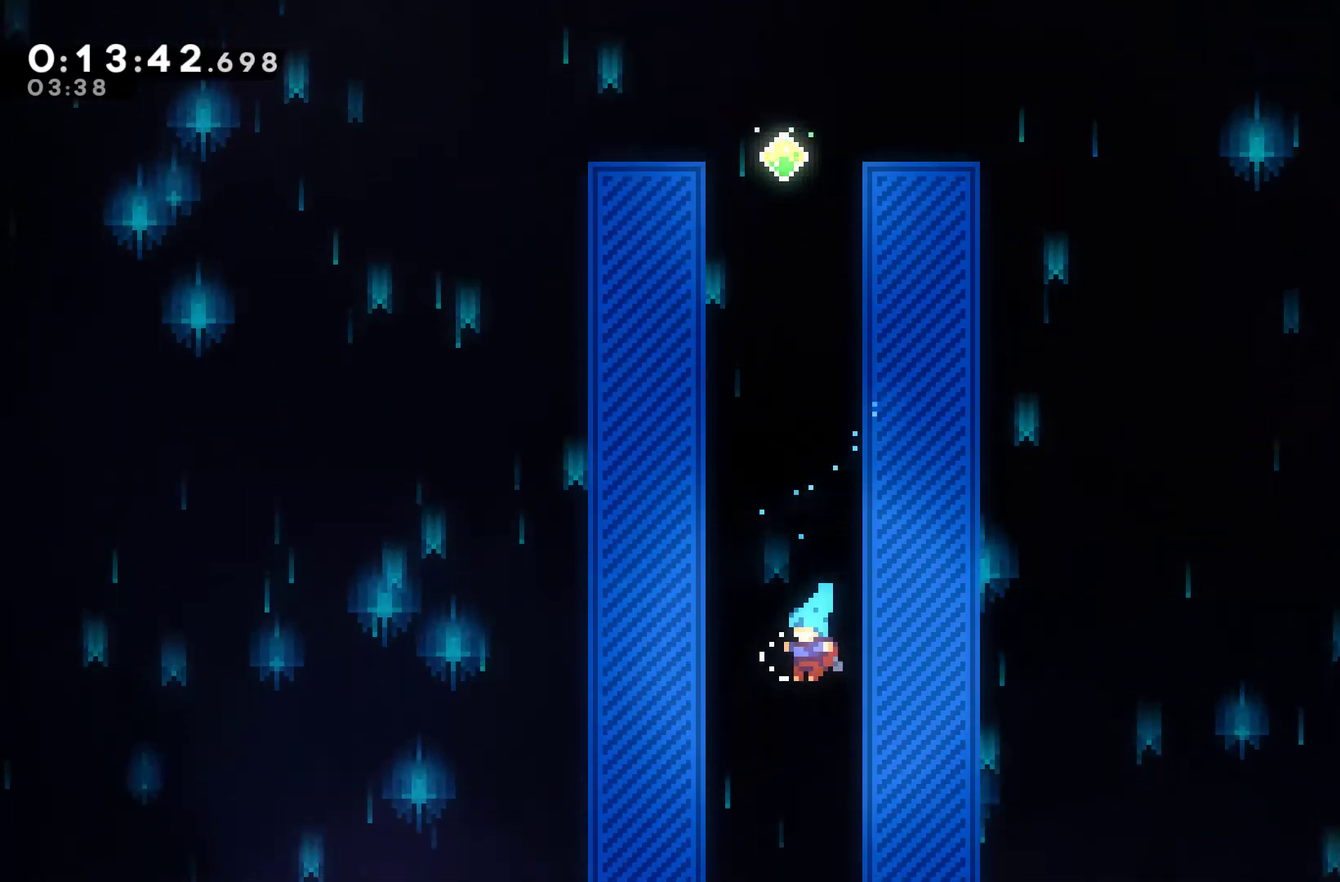
{"buttons": ["A", "DPAD_UP", "DPAD_RIGHT"], "left_stick": "center", "right_stick": "center", "events": [[33, "DPAD_UP", "up"], [133, "DPAD_UP", "down"], [267, "DPAD_RIGHT", "down"], [333, "DPAD_RIGHT", "up"], [433, "A", "down"], [433, "DPAD_RIGHT", "down"]]}
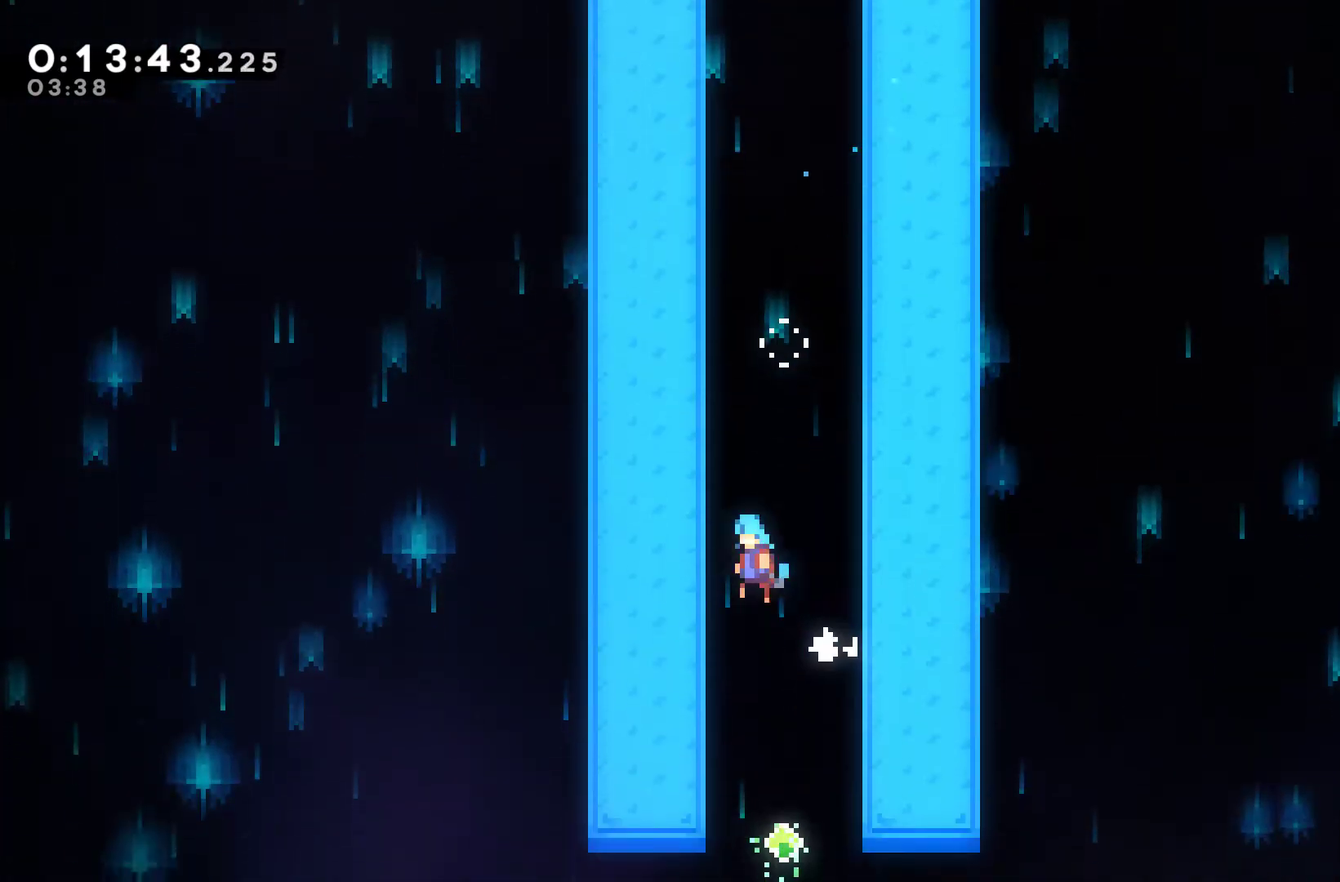
{"buttons": ["A", "DPAD_UP"], "left_stick": "center", "right_stick": "center", "events": [[133, "DPAD_LEFT", "down"], [133, "DPAD_RIGHT", "up"], [267, "DPAD_LEFT", "up"], [300, "DPAD_RIGHT", "down"], [300, "DPAD_UP", "up"], [367, "A", "up"], [433, "A", "down"], [500, "DPAD_RIGHT", "up"], [500, "DPAD_UP", "down"]]}
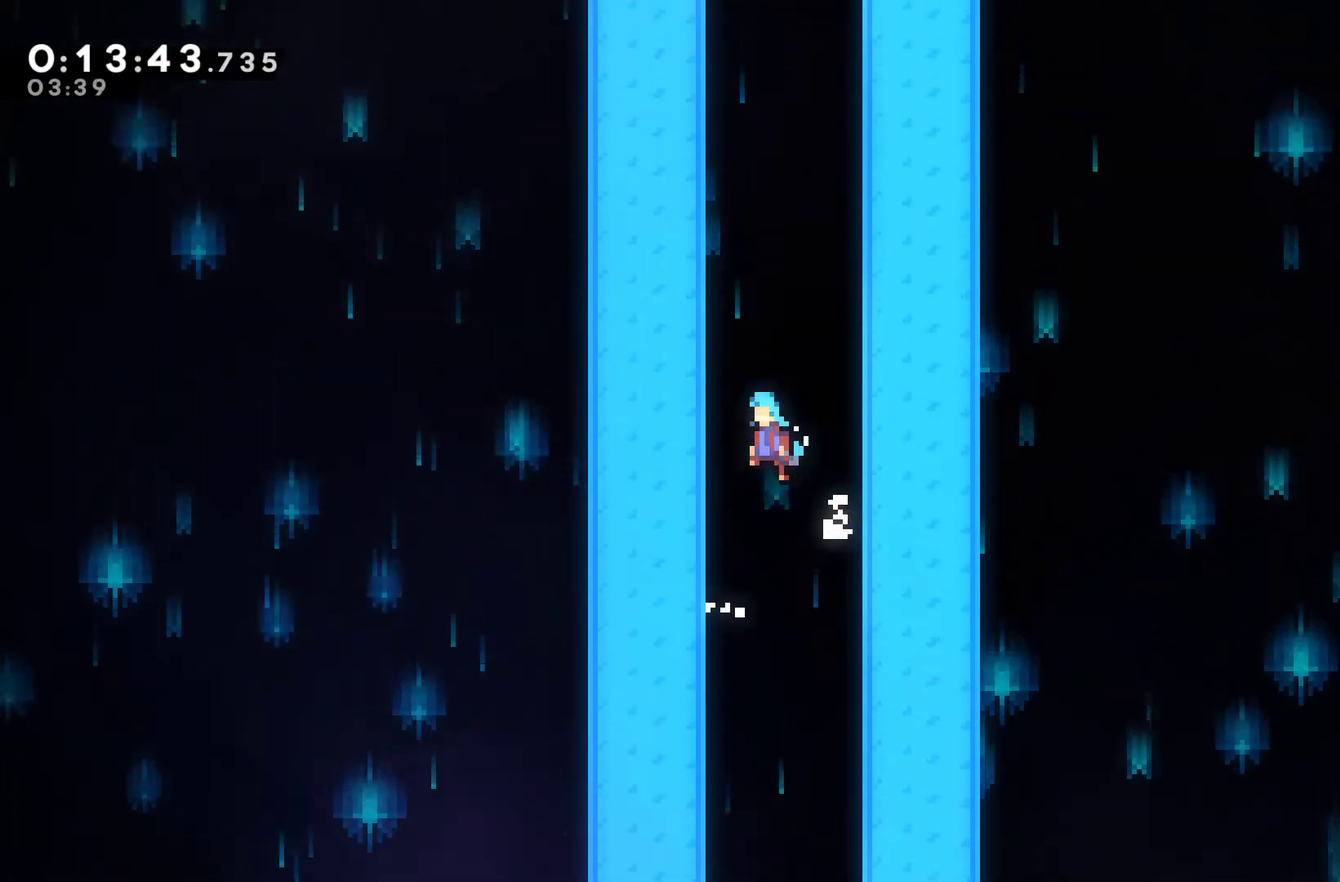
{"buttons": ["DPAD_UP", "DPAD_LEFT"], "left_stick": "center", "right_stick": "center", "events": [[33, "DPAD_LEFT", "down"], [67, "A", "up"], [133, "A", "down"], [200, "DPAD_LEFT", "up"], [200, "DPAD_RIGHT", "down"], [233, "DPAD_UP", "up"], [367, "DPAD_UP", "down"], [433, "DPAD_LEFT", "down"], [433, "DPAD_RIGHT", "up"], [500, "A", "up"]]}
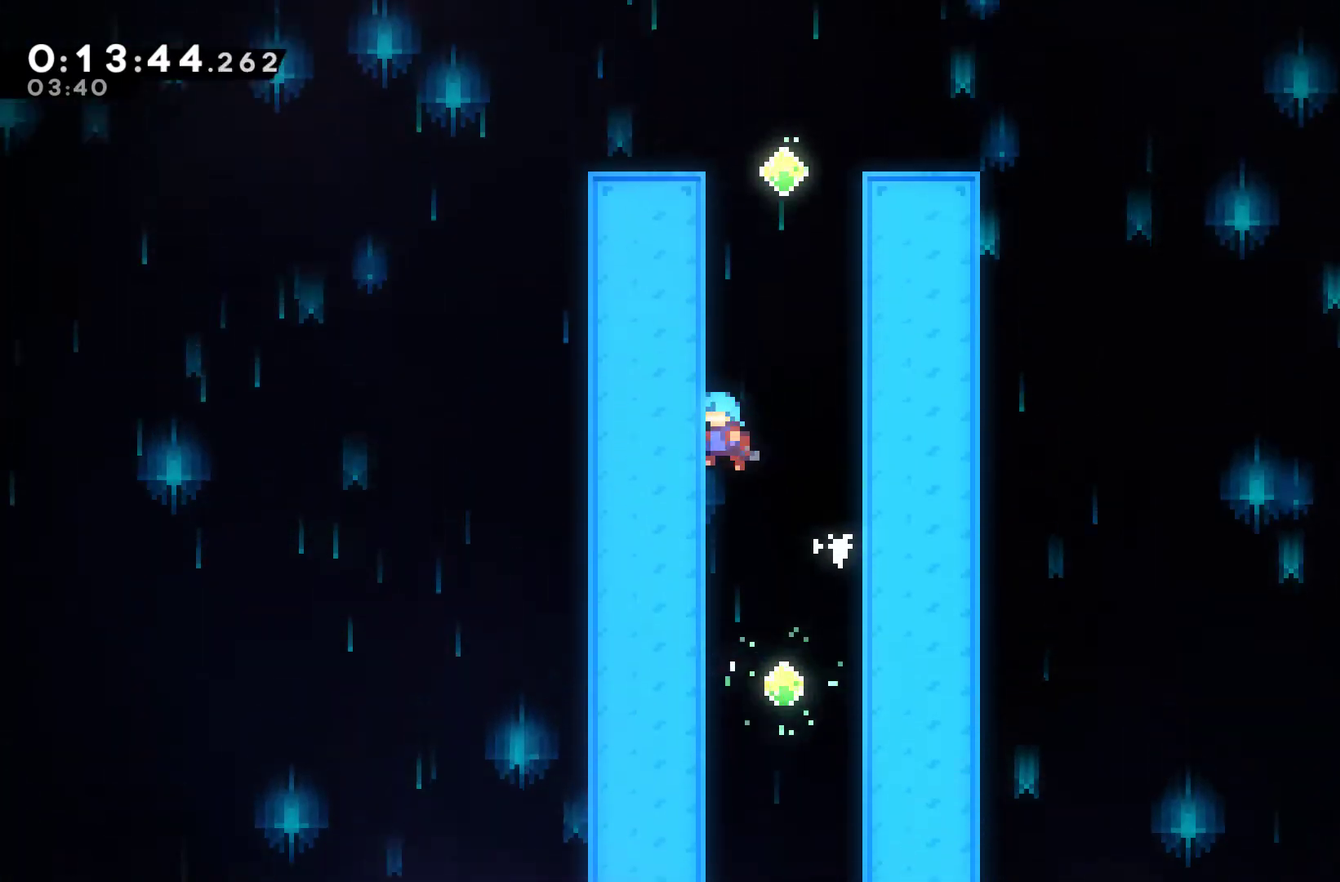
{"buttons": ["A", "DPAD_UP", "DPAD_LEFT"], "left_stick": "center", "right_stick": "center", "events": [[33, "A", "down"], [67, "DPAD_LEFT", "up"], [100, "DPAD_RIGHT", "down"], [133, "DPAD_UP", "up"], [233, "A", "up"], [300, "A", "down"], [300, "DPAD_RIGHT", "up"], [300, "DPAD_UP", "down"], [333, "DPAD_LEFT", "down"]]}
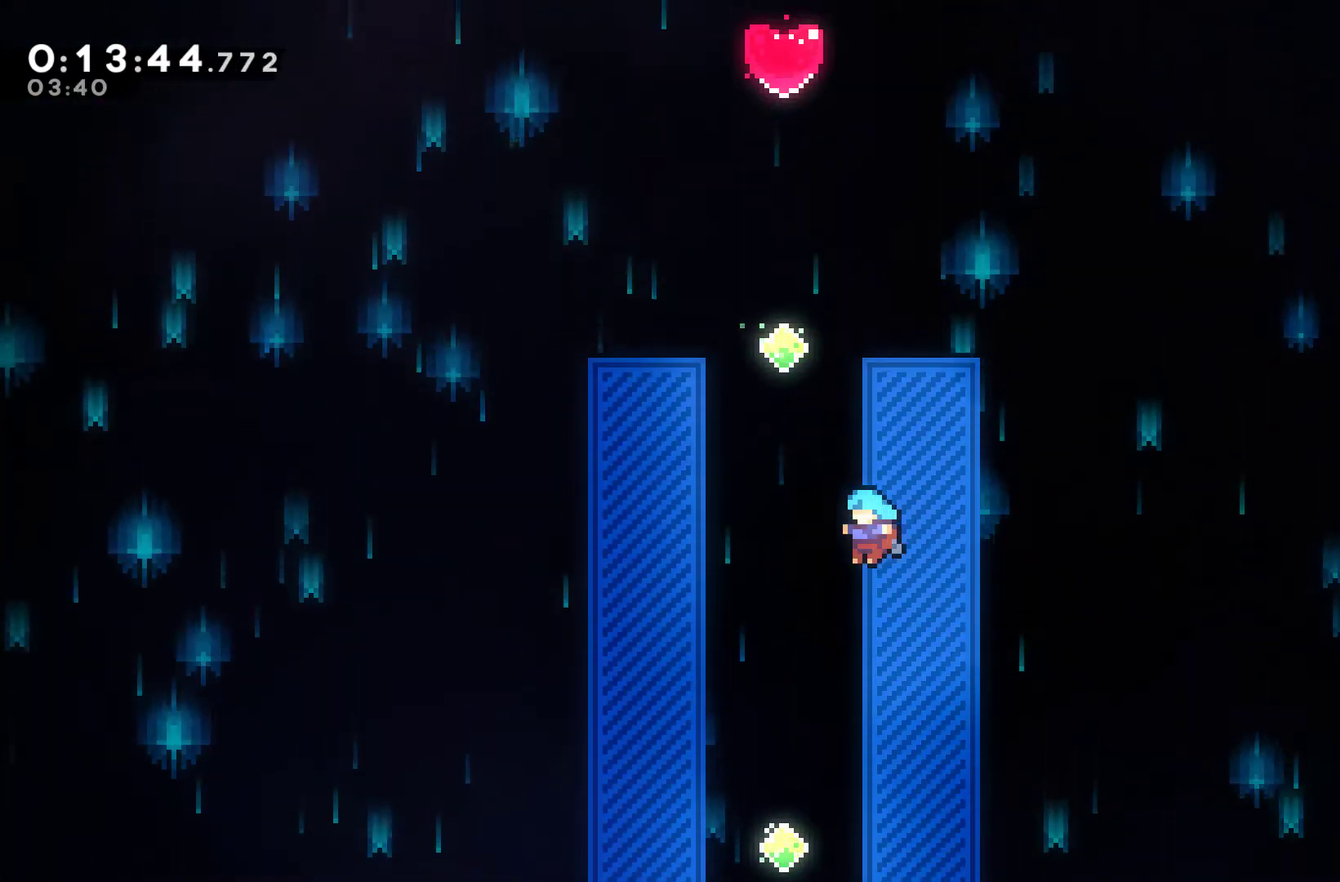
{"buttons": ["X", "DPAD_UP"], "left_stick": "center", "right_stick": "center", "events": [[33, "A", "up"], [267, "DPAD_LEFT", "up"], [267, "DPAD_UP", "up"], [367, "DPAD_UP", "down"], [467, "X", "down"]]}
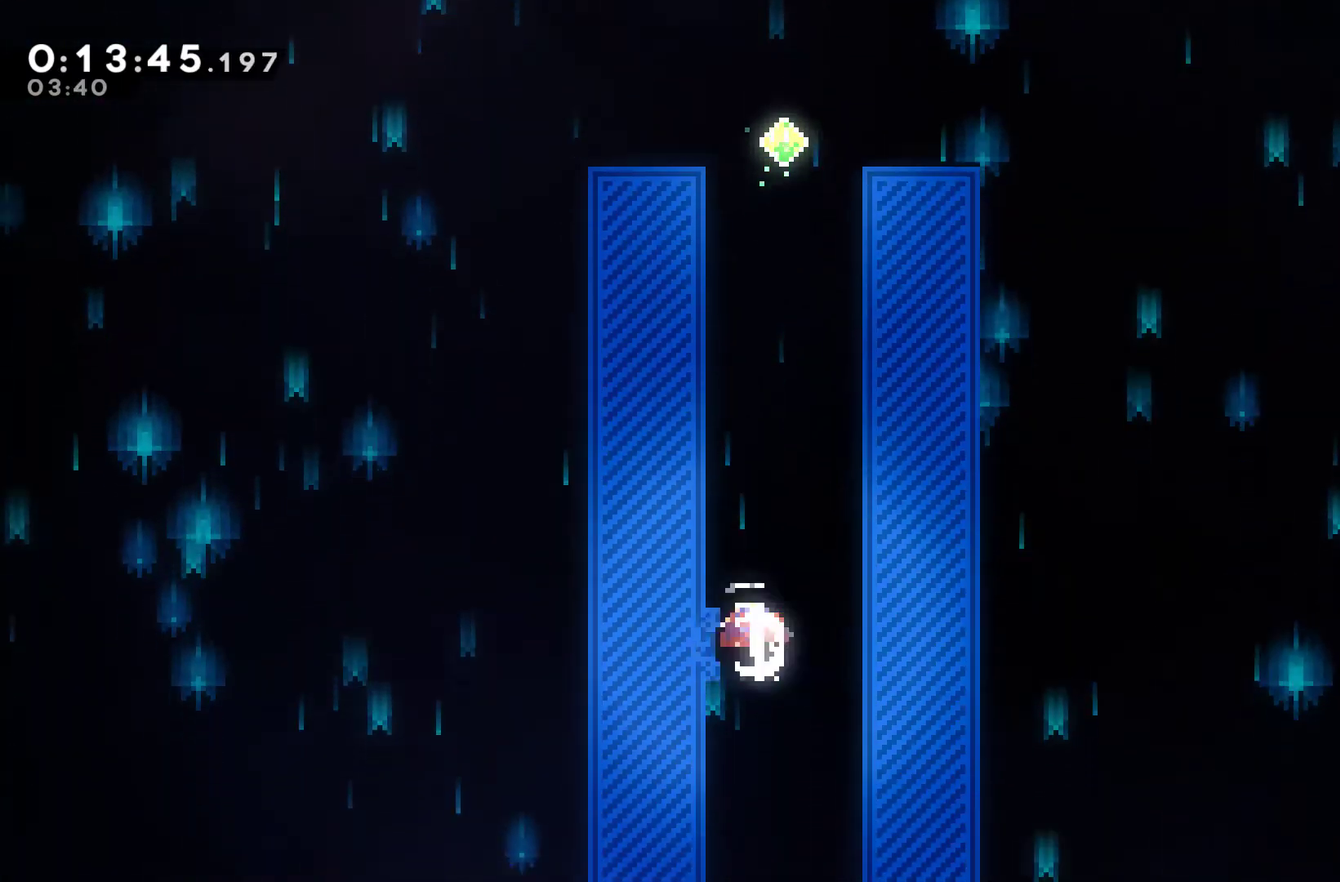
{"buttons": ["DPAD_UP", "DPAD_RIGHT"], "left_stick": "center", "right_stick": "center", "events": [[333, "X", "up"], [433, "DPAD_RIGHT", "down"]]}